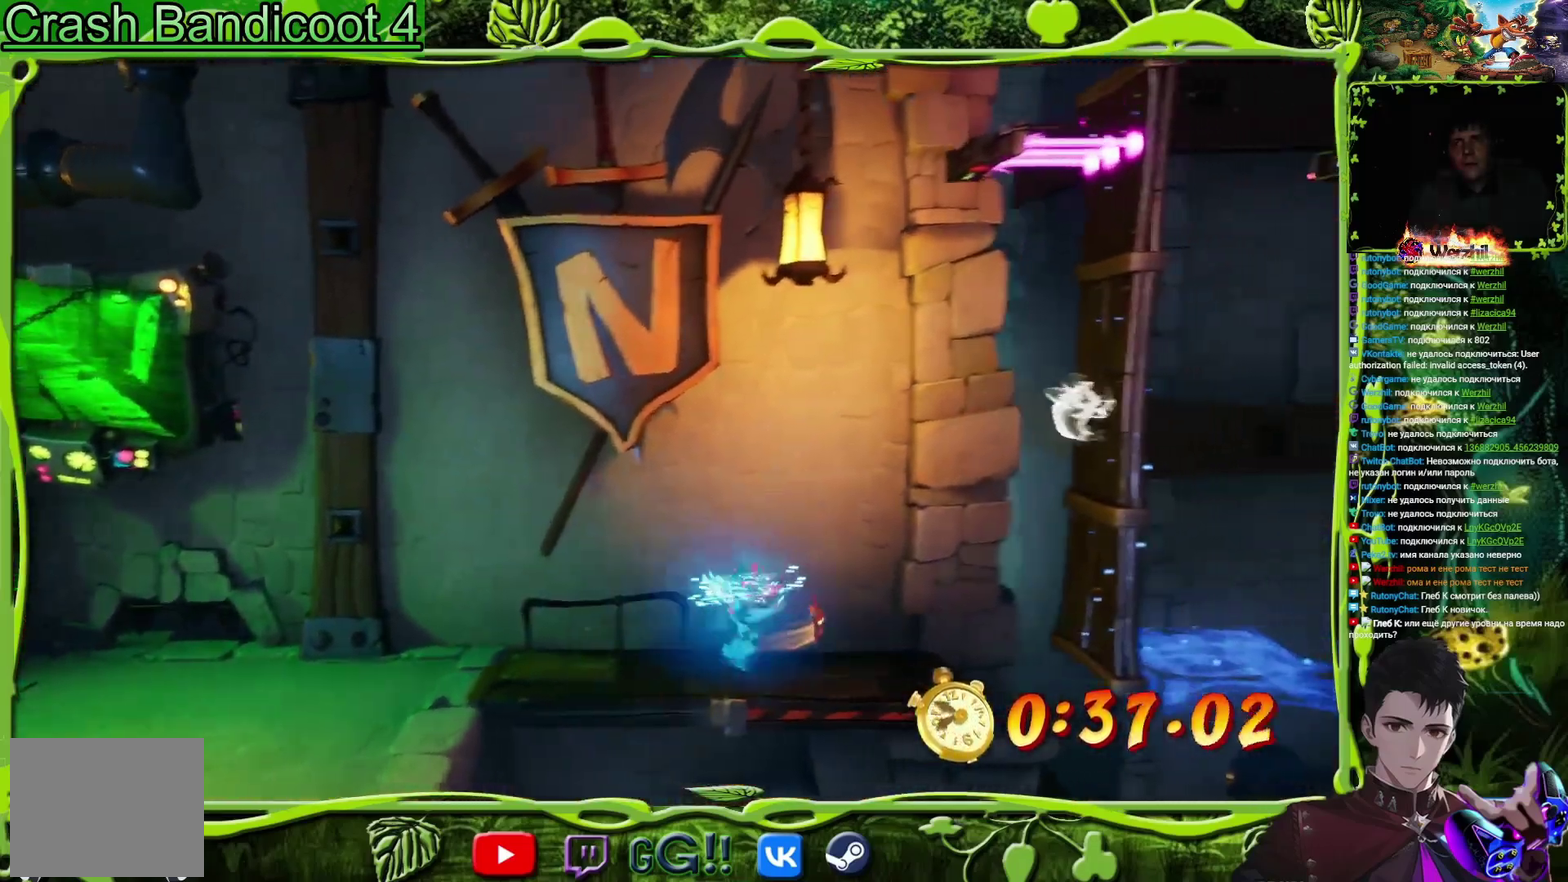
Gameplay with a controller (PlayStation layout); each line is a JSON object with the inputs held at the frame after it. "events" lists button and stick changes between this image and that frame as [ms after this image, input, new state], when the widget could be followed in between. Not read: L3 R3 left_stick right_stick.
{"buttons": ["DPAD_RIGHT"], "events": [[151, "TRIANGLE", "down"], [251, "TRIANGLE", "up"], [317, "CROSS", "down"], [501, "CROSS", "up"]]}
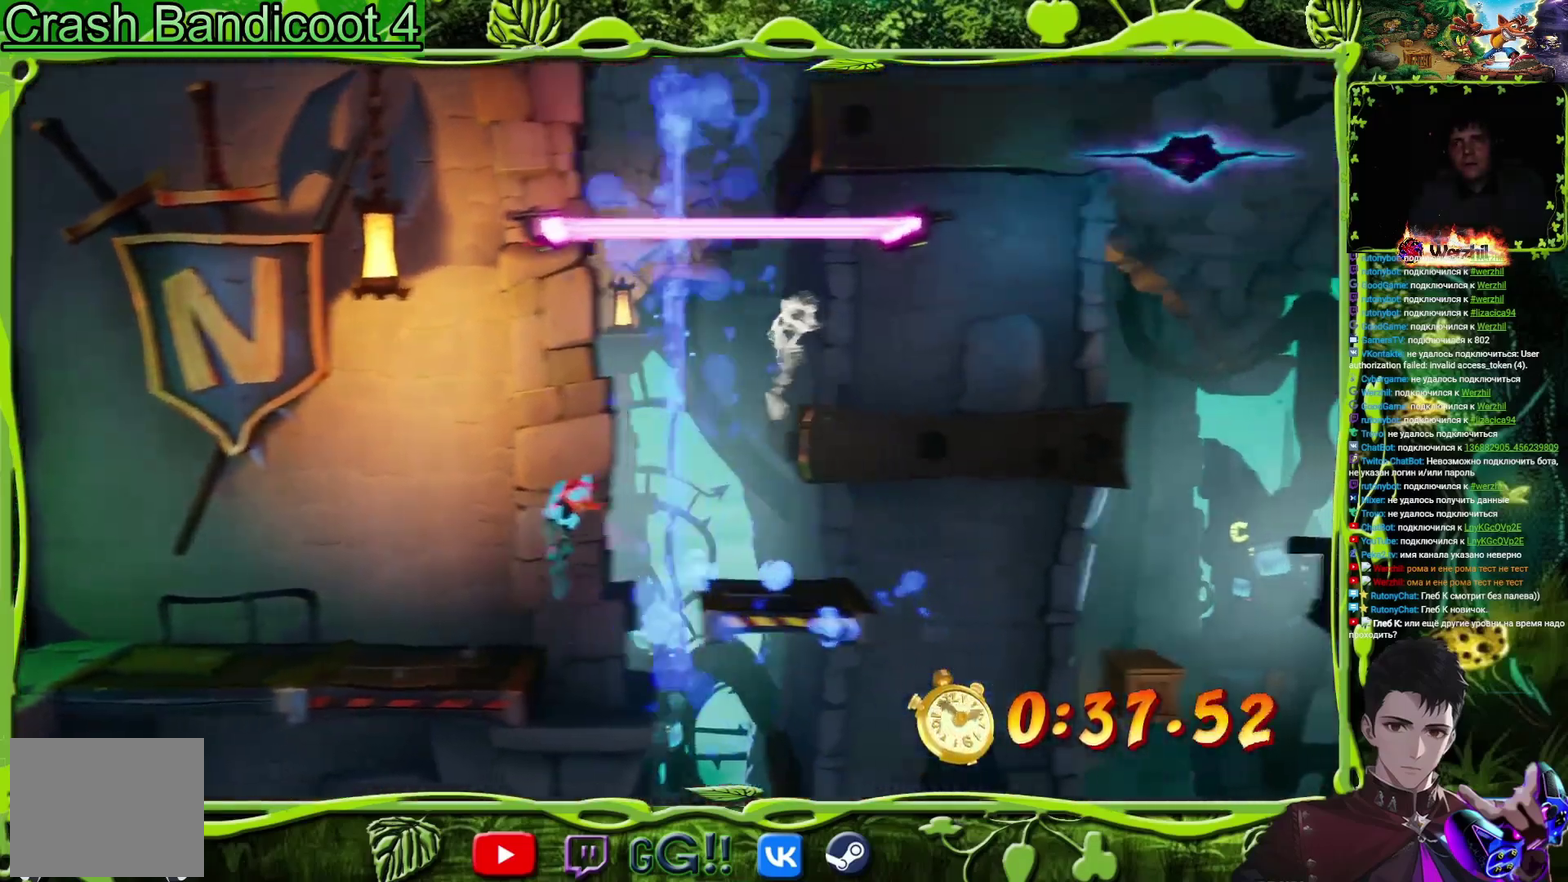
{"buttons": ["DPAD_RIGHT"], "events": [[133, "CROSS", "down"], [434, "CROSS", "up"]]}
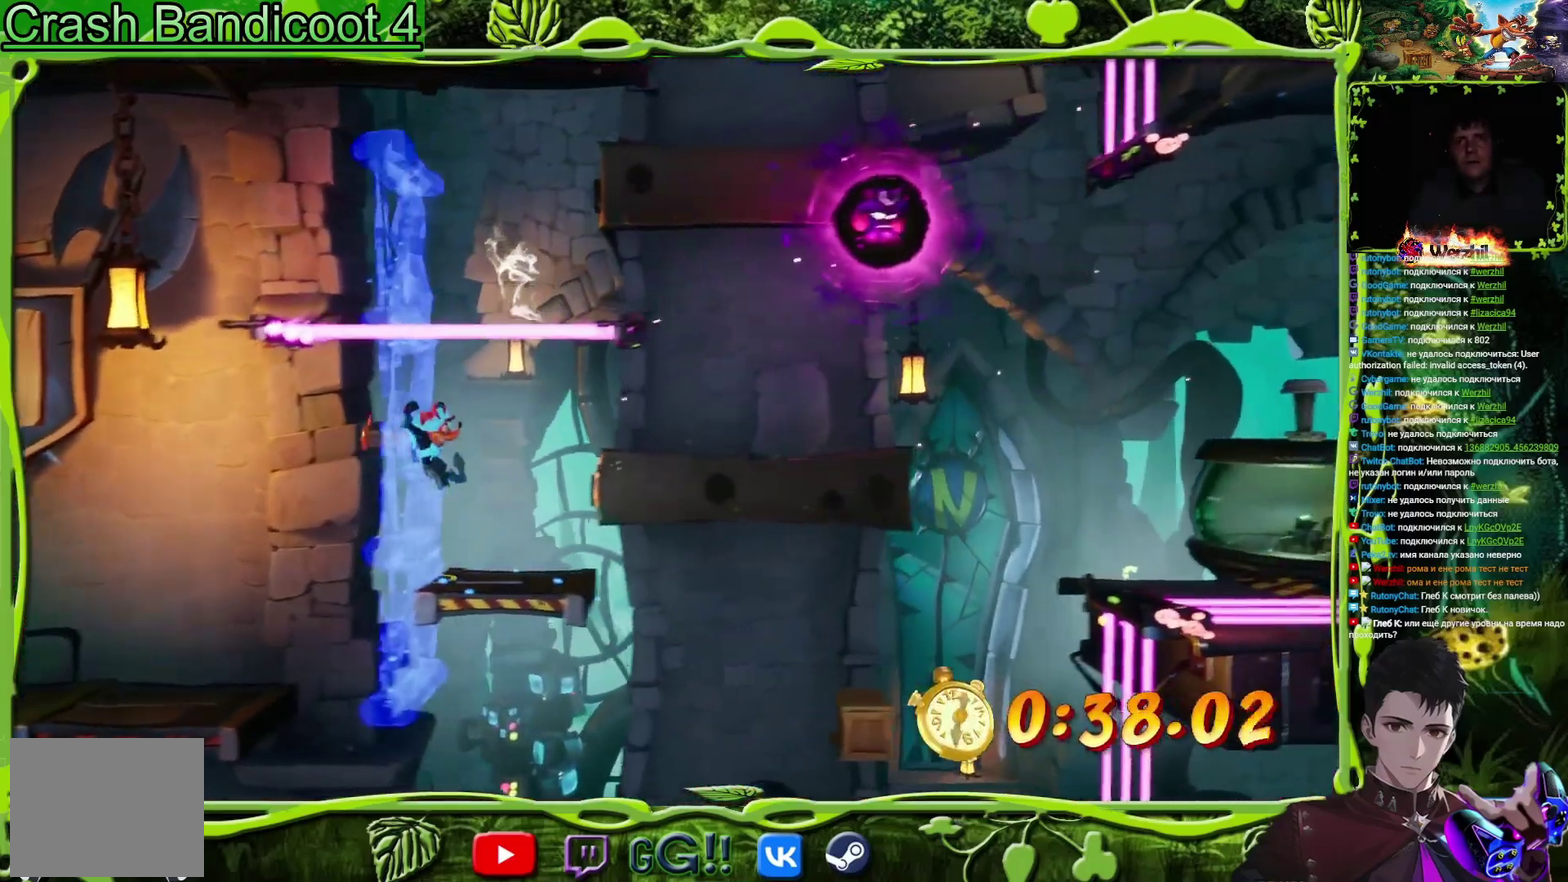
{"buttons": ["CROSS"], "events": [[84, "DPAD_RIGHT", "up"], [417, "CROSS", "down"]]}
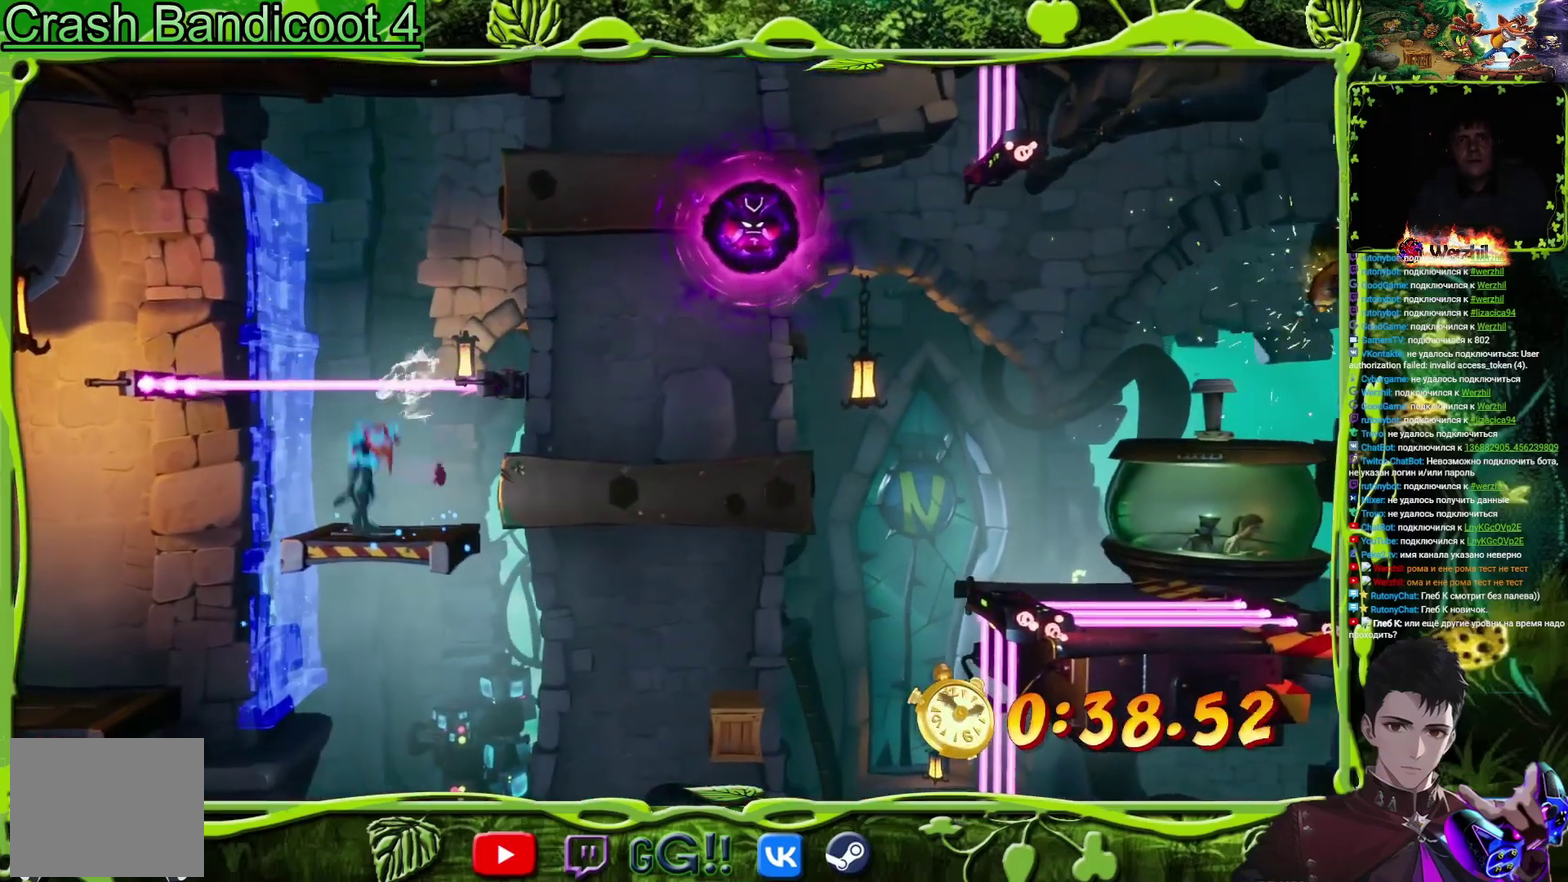
{"buttons": ["DPAD_RIGHT"], "events": [[233, "DPAD_RIGHT", "down"], [267, "CROSS", "up"], [334, "DPAD_RIGHT", "up"], [500, "DPAD_RIGHT", "down"]]}
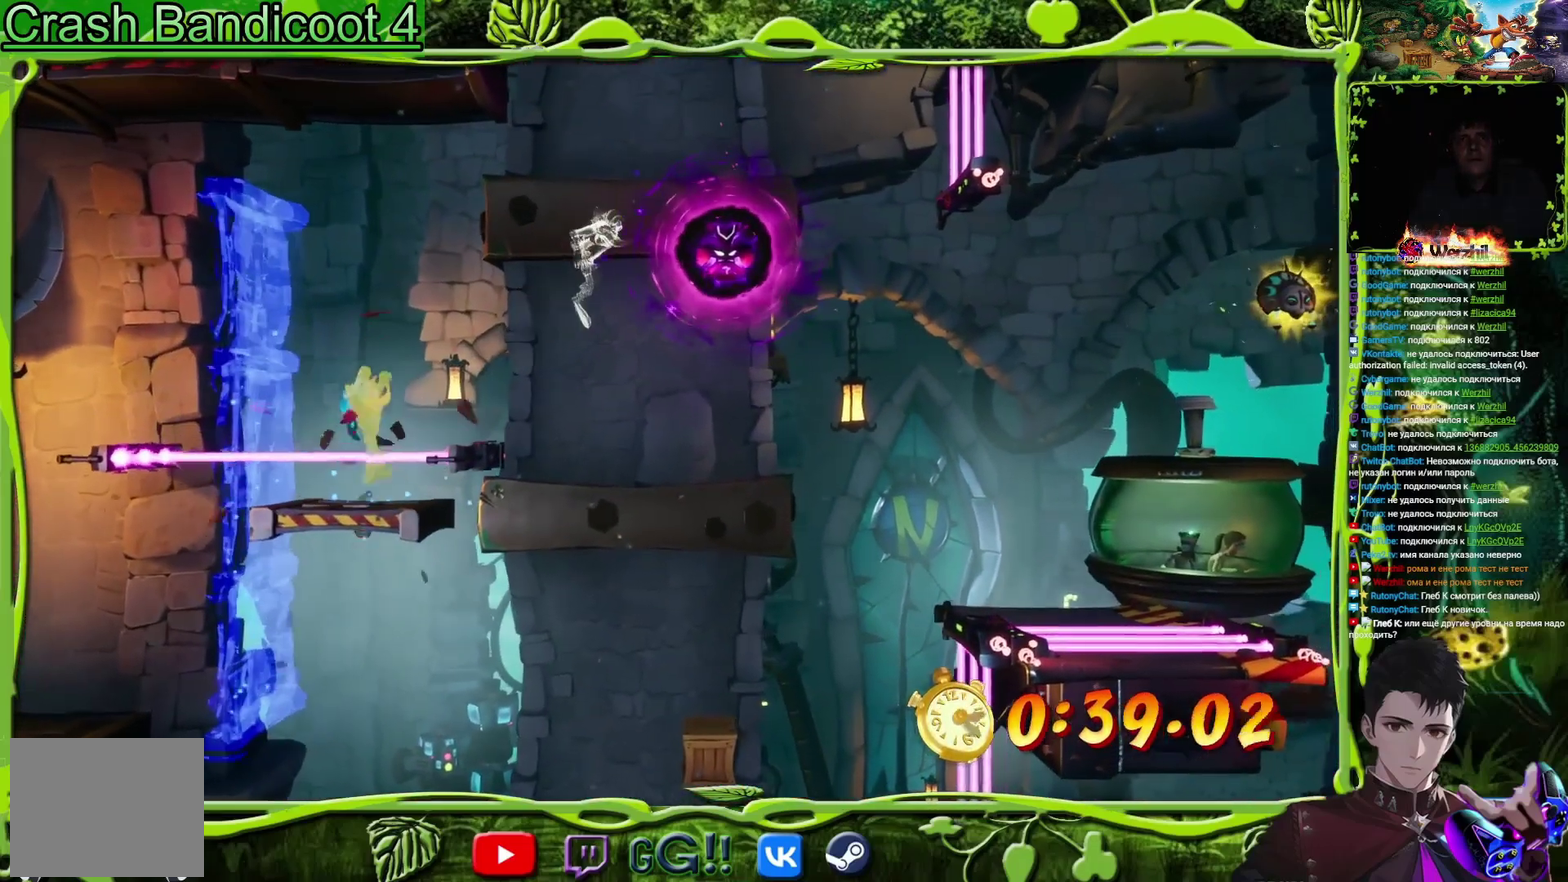
{"buttons": ["CROSS", "DPAD_RIGHT"], "events": [[251, "CROSS", "down"]]}
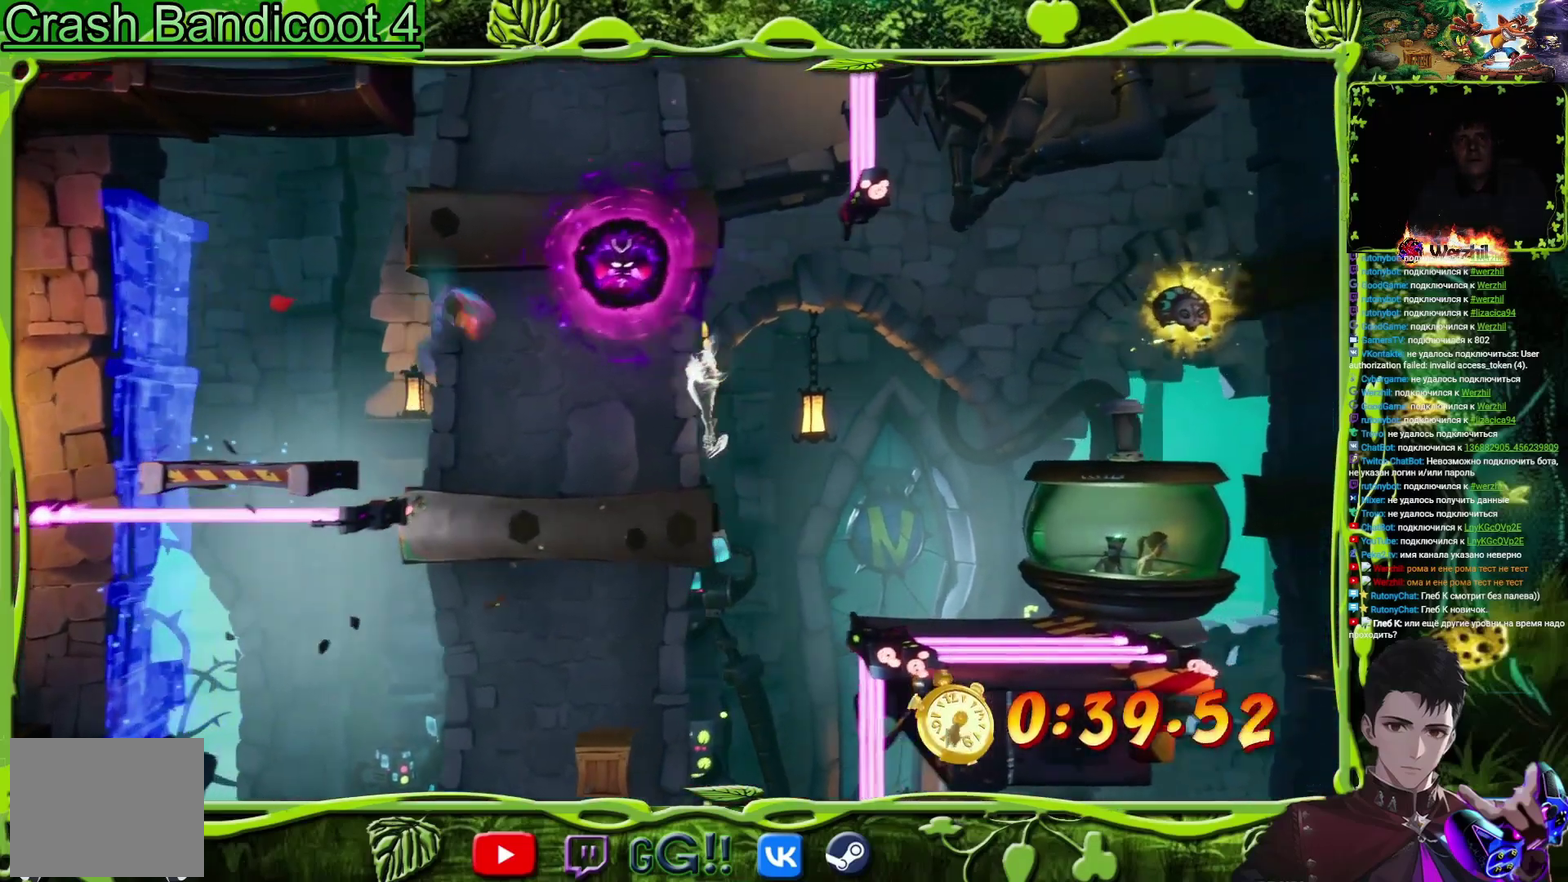
{"buttons": ["DPAD_RIGHT"], "events": [[334, "CROSS", "up"], [334, "TRIANGLE", "down"], [417, "TRIANGLE", "up"]]}
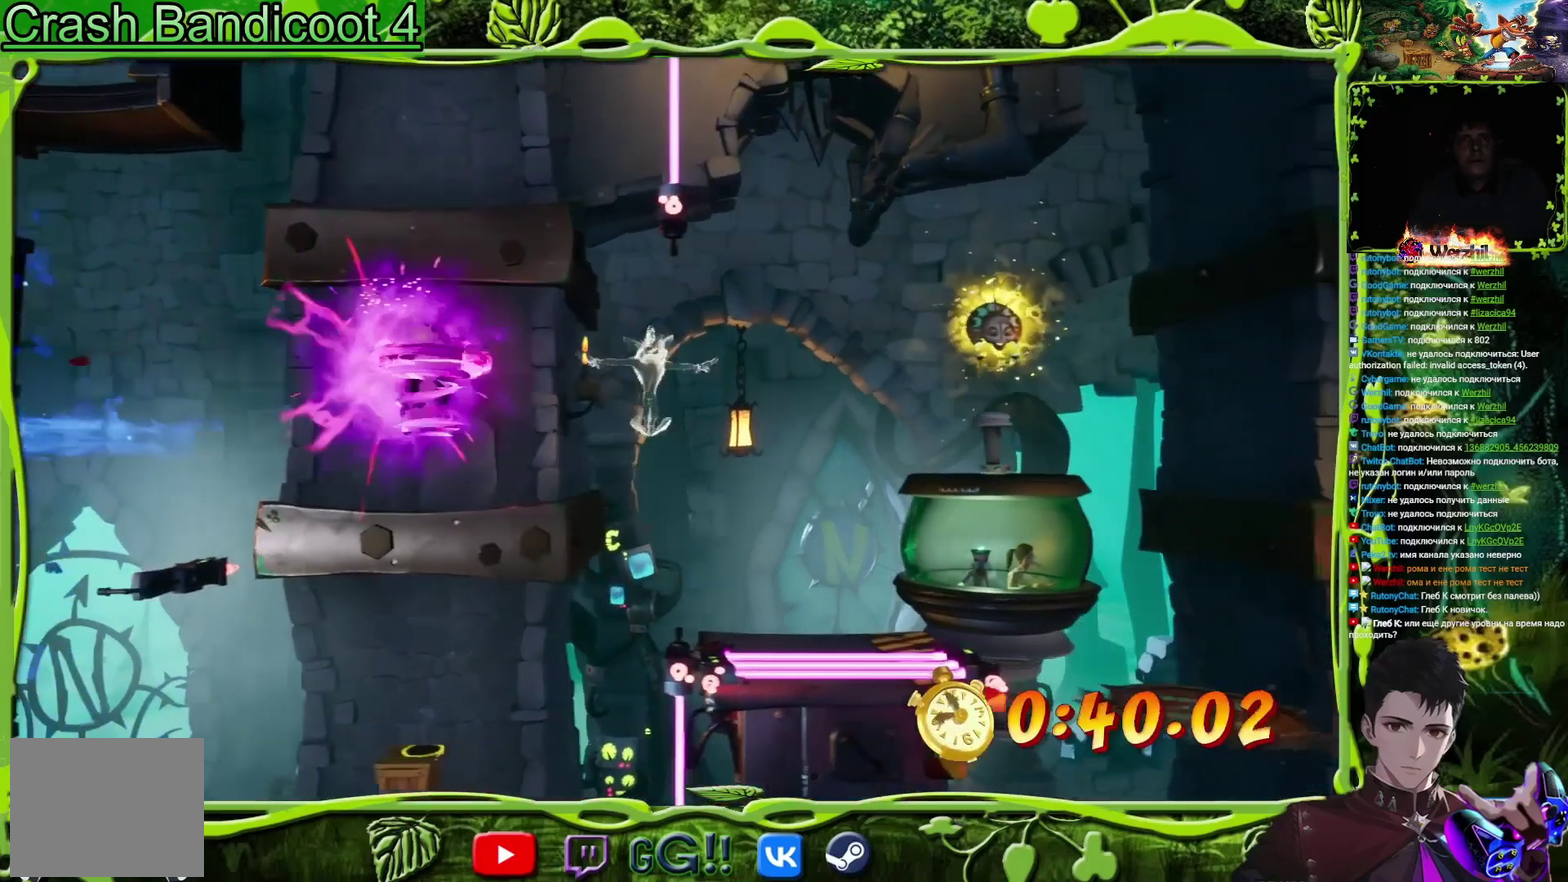
{"buttons": ["CROSS", "DPAD_RIGHT"], "events": [[434, "CROSS", "down"]]}
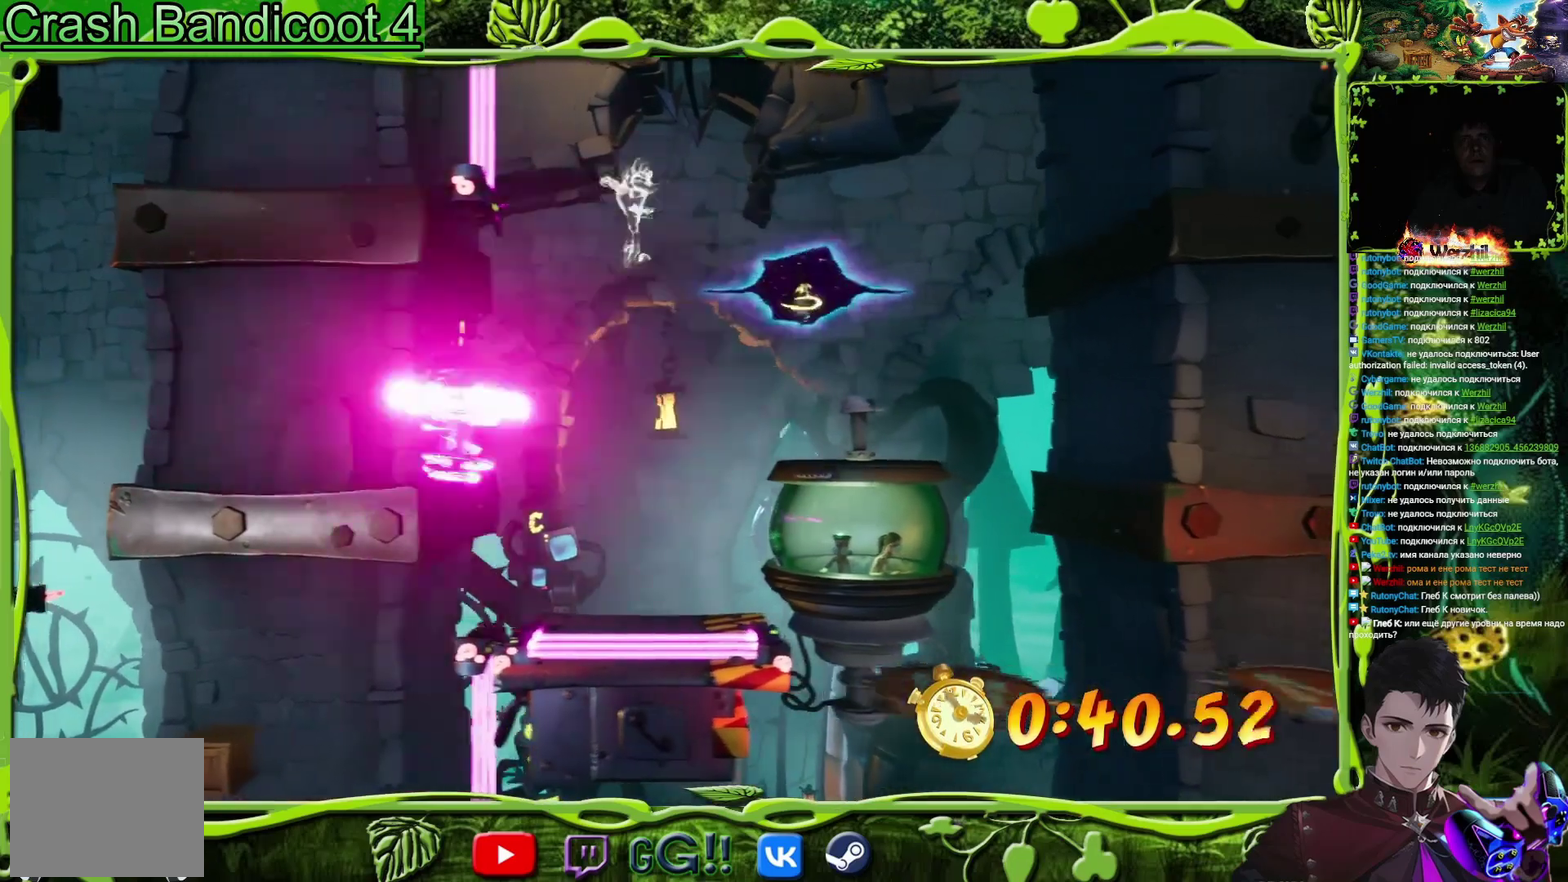
{"buttons": ["DPAD_RIGHT"], "events": [[100, "CROSS", "up"]]}
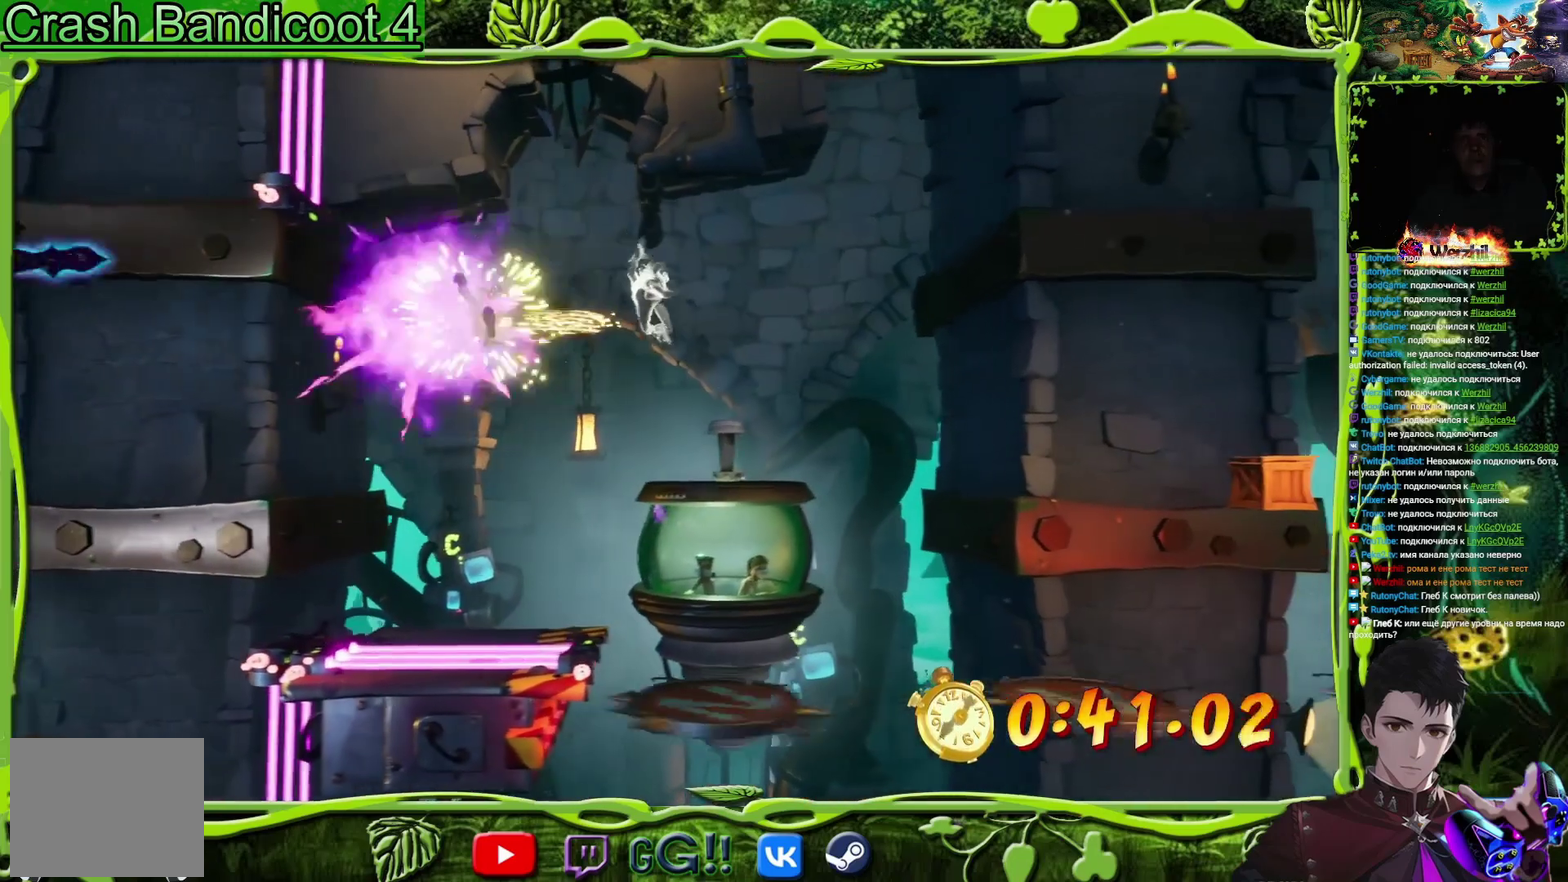
{"buttons": ["DPAD_RIGHT"], "events": [[167, "TRIANGLE", "down"], [284, "TRIANGLE", "up"]]}
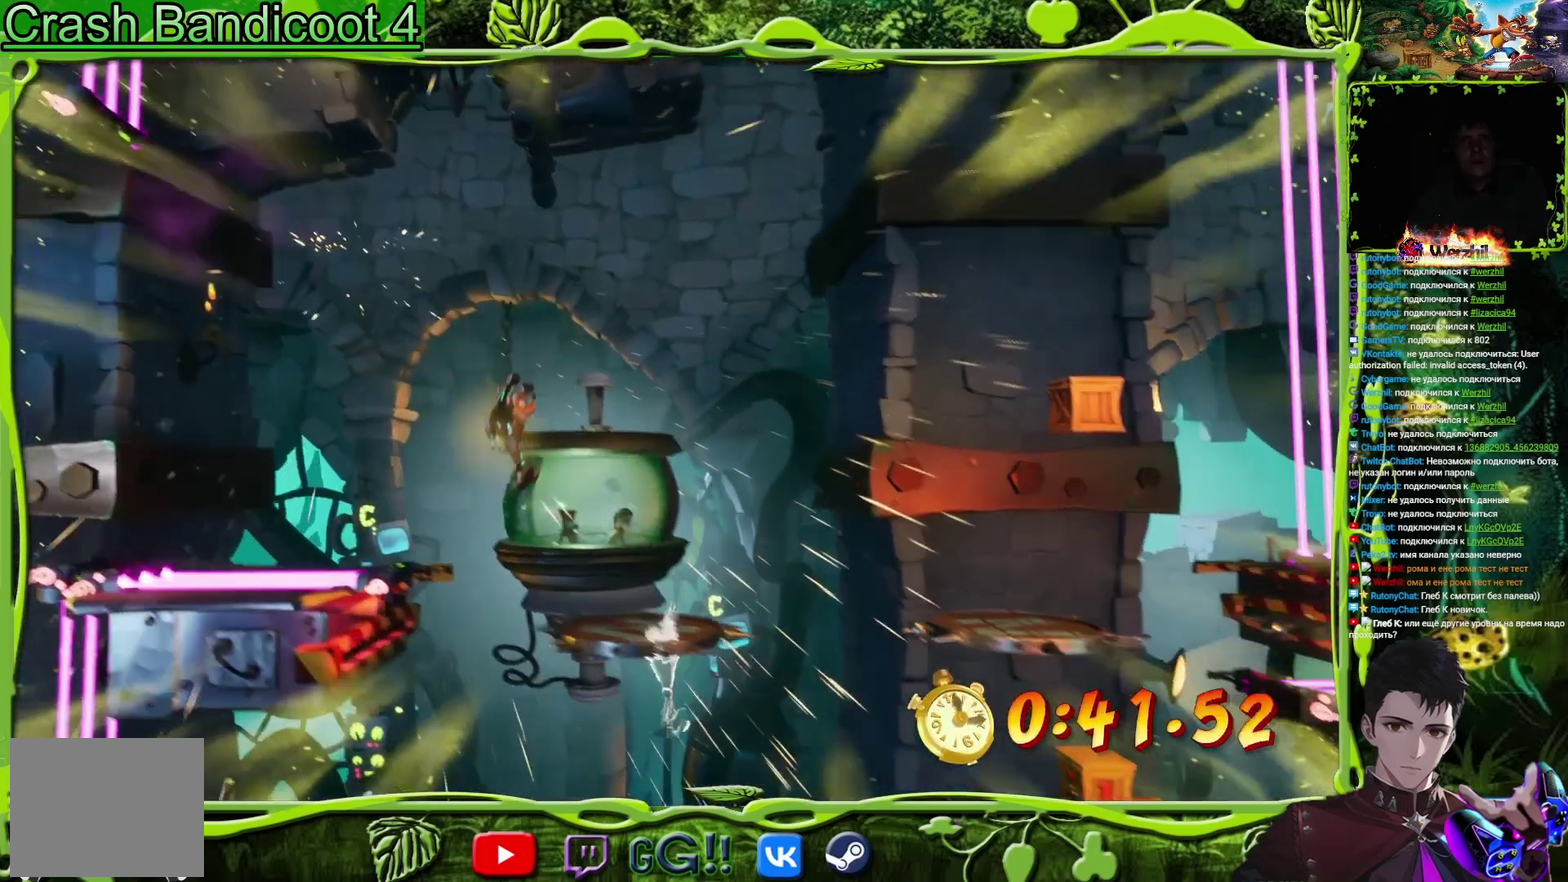
{"buttons": ["CROSS", "DPAD_RIGHT"], "events": [[233, "CROSS", "down"]]}
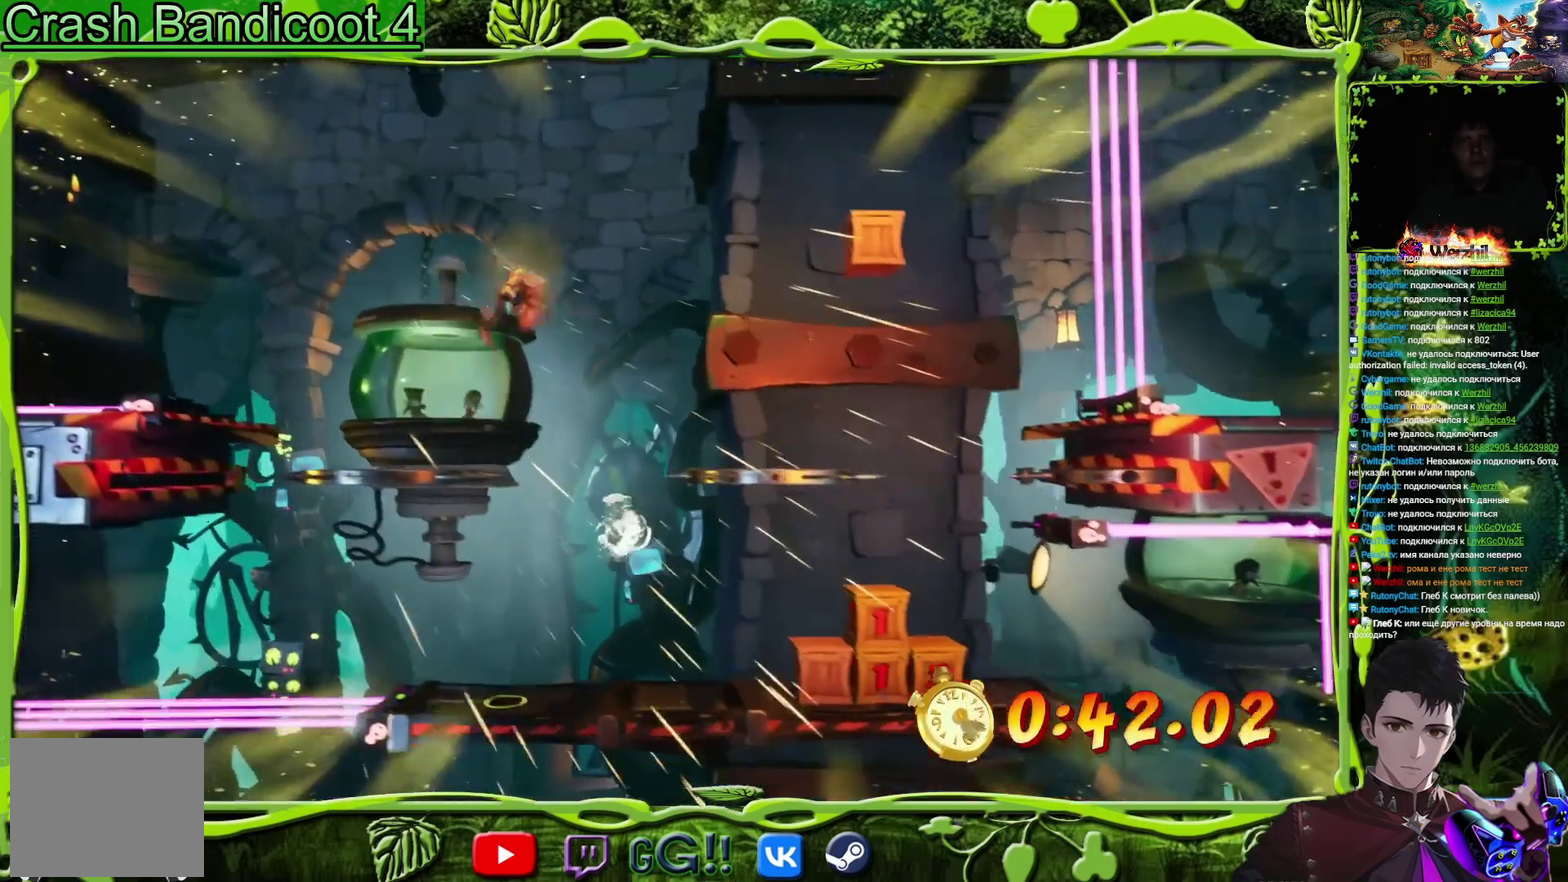
{"buttons": ["CROSS", "DPAD_RIGHT"], "events": [[167, "CROSS", "up"], [501, "CROSS", "down"]]}
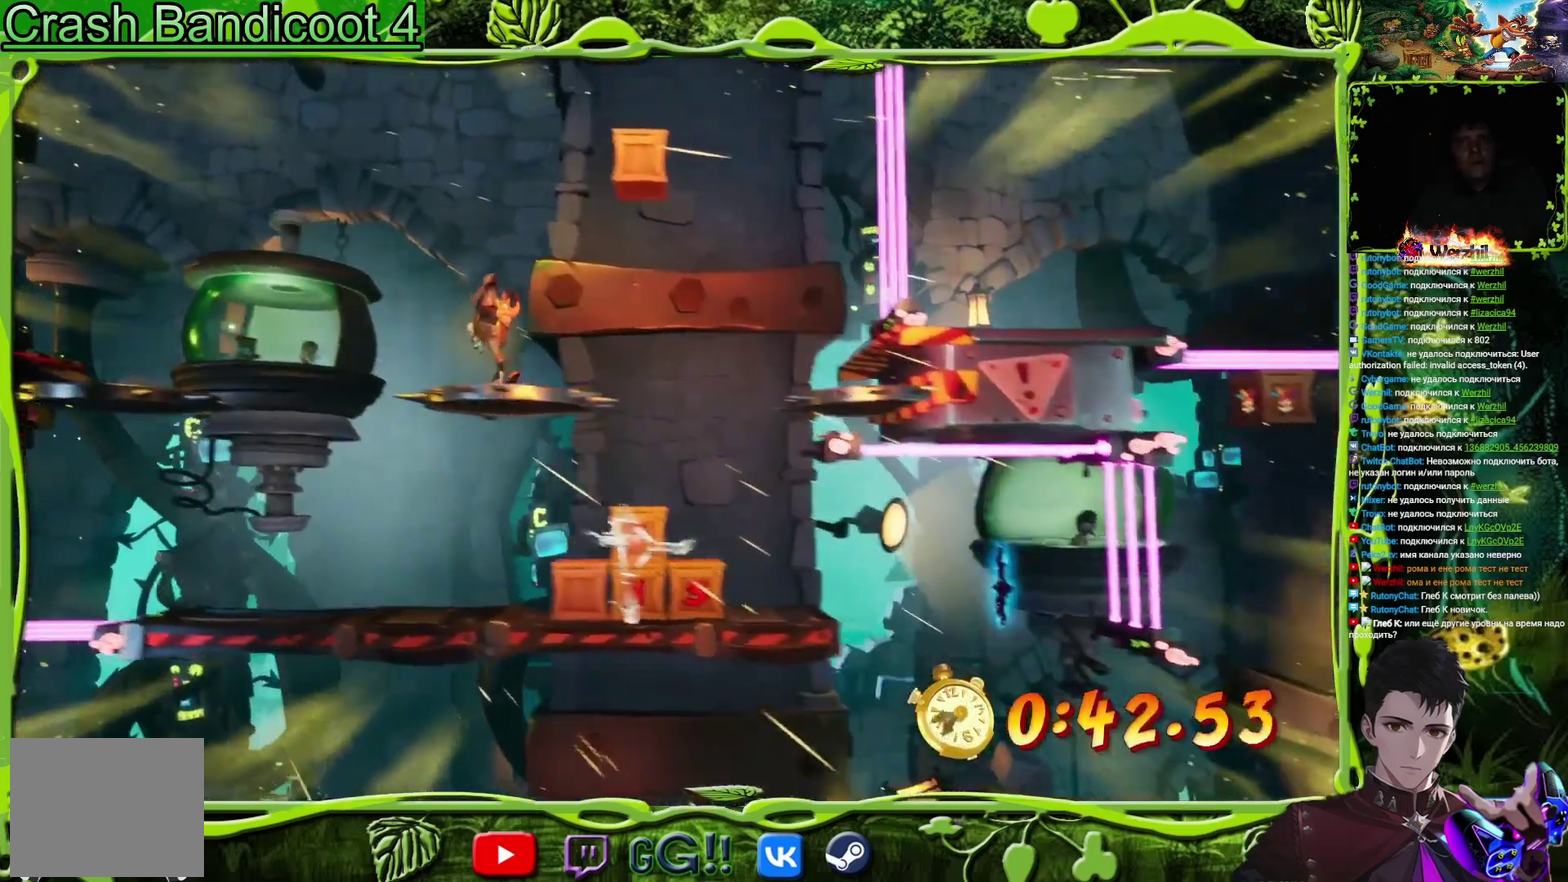
{"buttons": [], "events": [[50, "CROSS", "up"], [250, "DPAD_RIGHT", "up"]]}
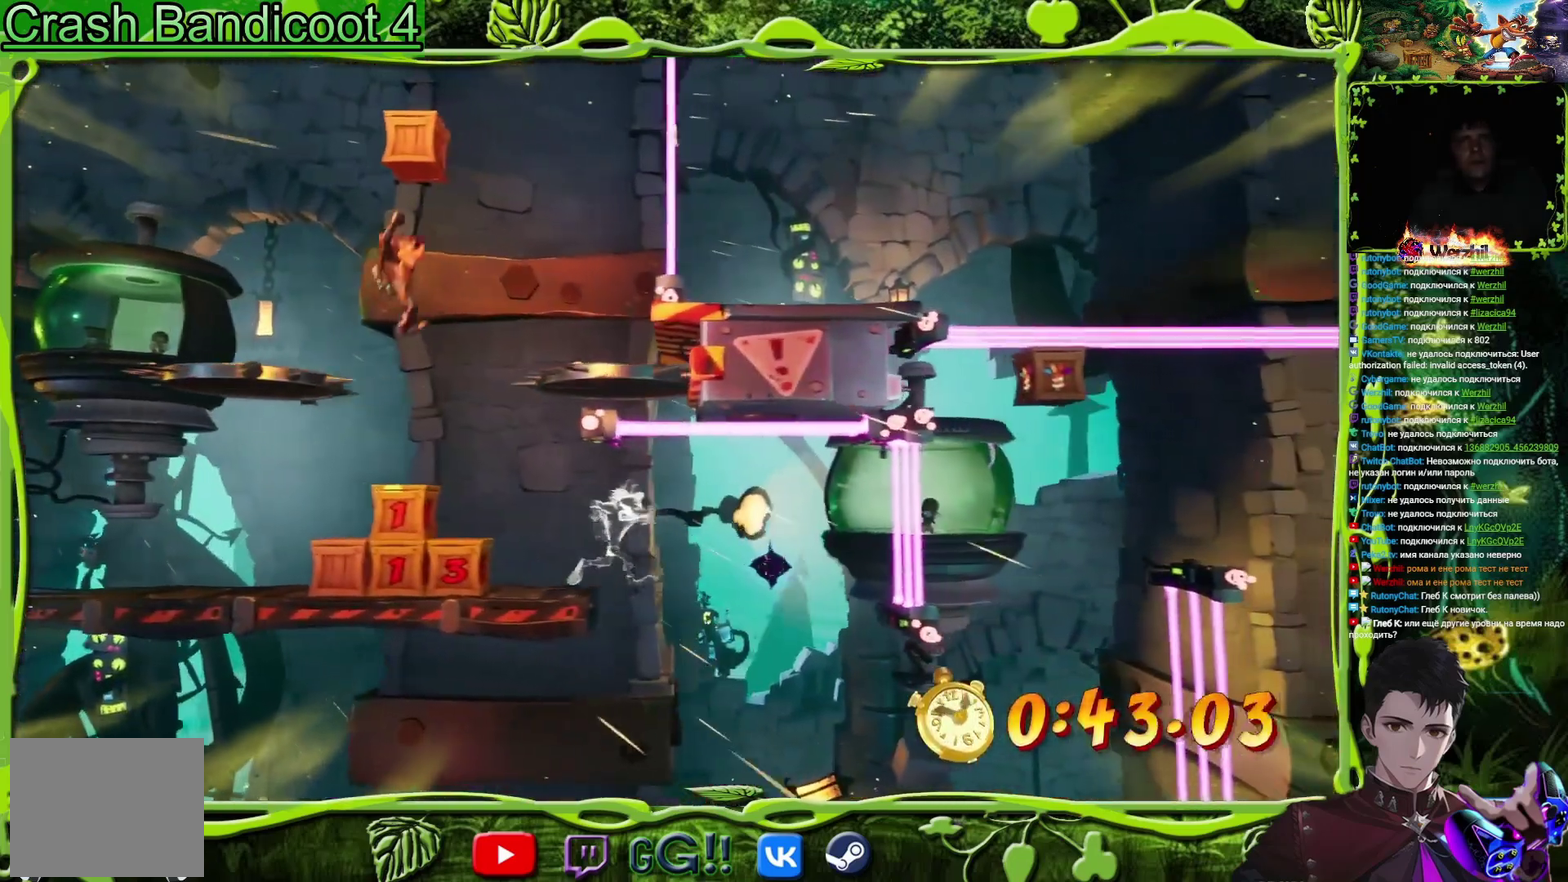
{"buttons": ["DPAD_RIGHT"], "events": [[167, "SQUARE", "down"], [317, "DPAD_RIGHT", "down"], [451, "SQUARE", "up"]]}
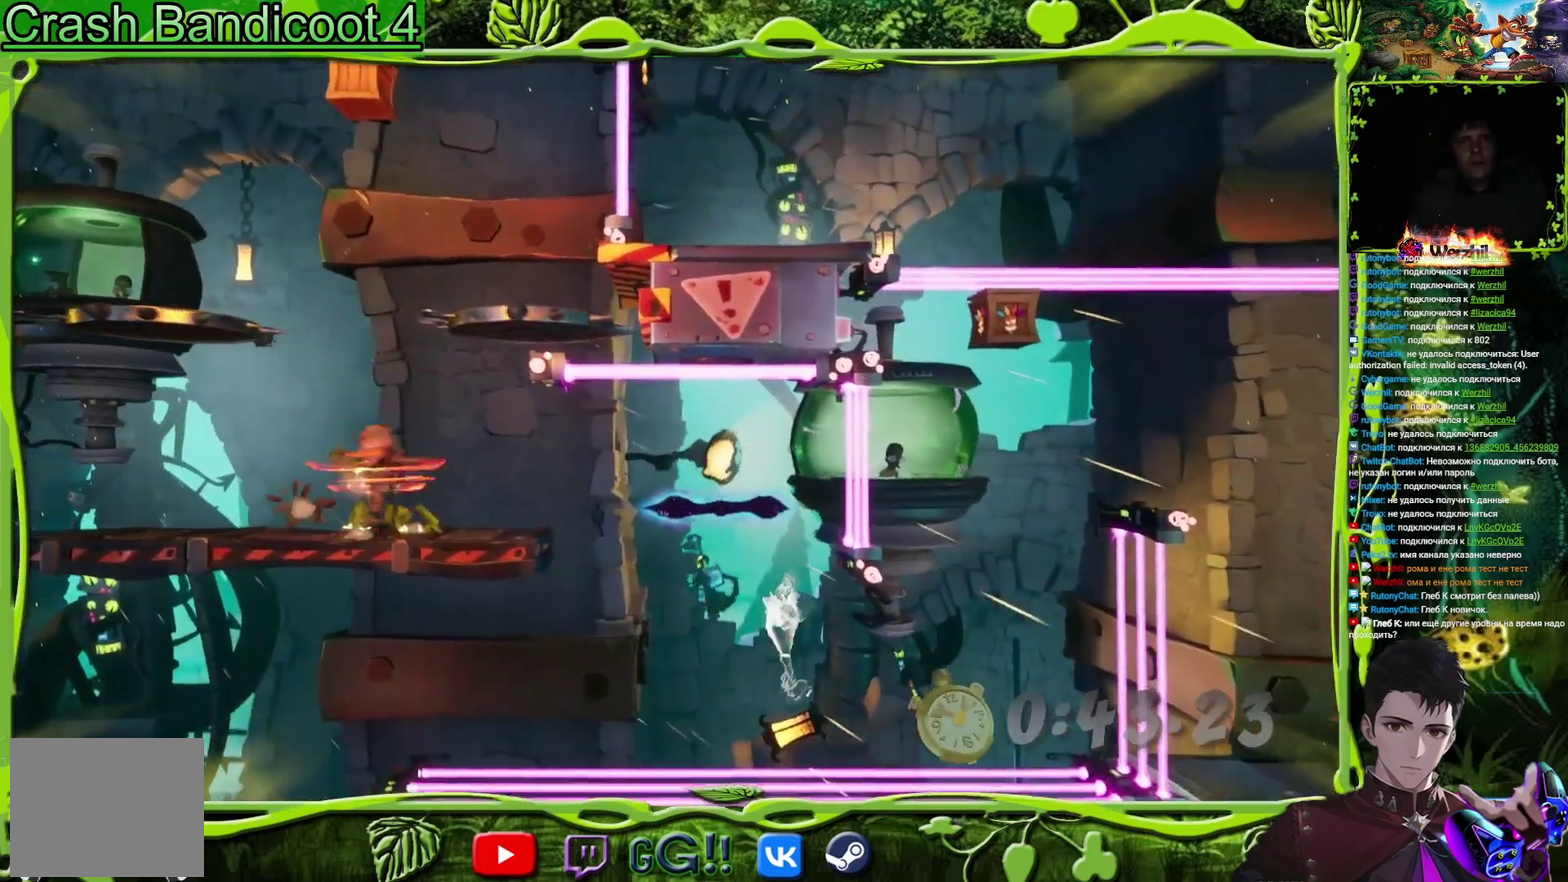
{"buttons": ["DPAD_RIGHT"], "events": []}
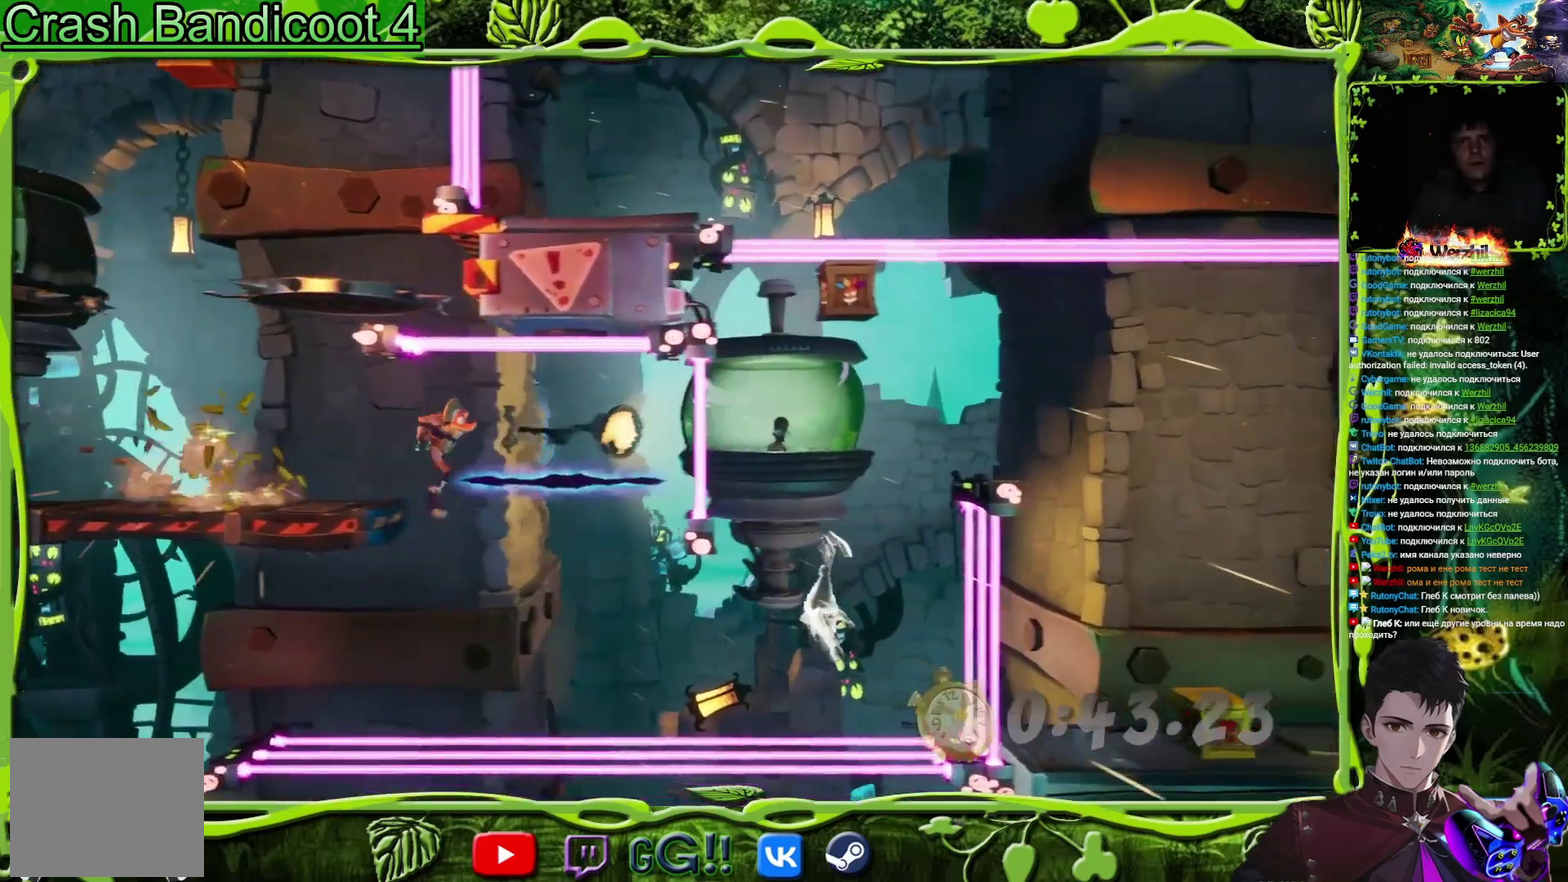
{"buttons": ["DPAD_RIGHT"], "events": [[333, "TRIANGLE", "down"], [450, "TRIANGLE", "up"]]}
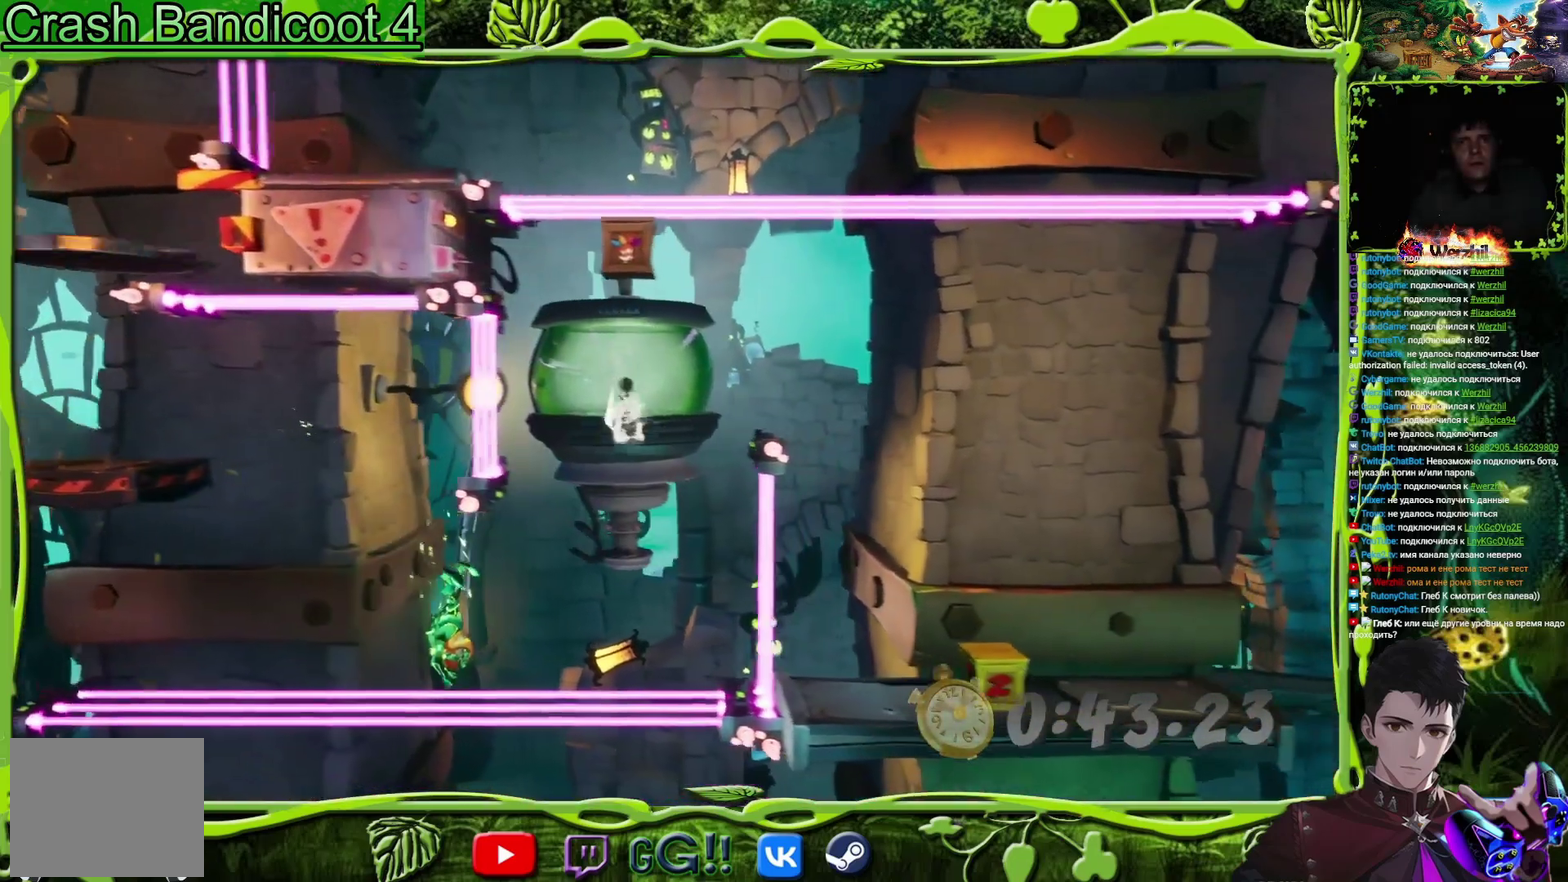
{"buttons": [], "events": [[167, "DPAD_RIGHT", "up"], [334, "DPAD_RIGHT", "down"], [451, "DPAD_RIGHT", "up"]]}
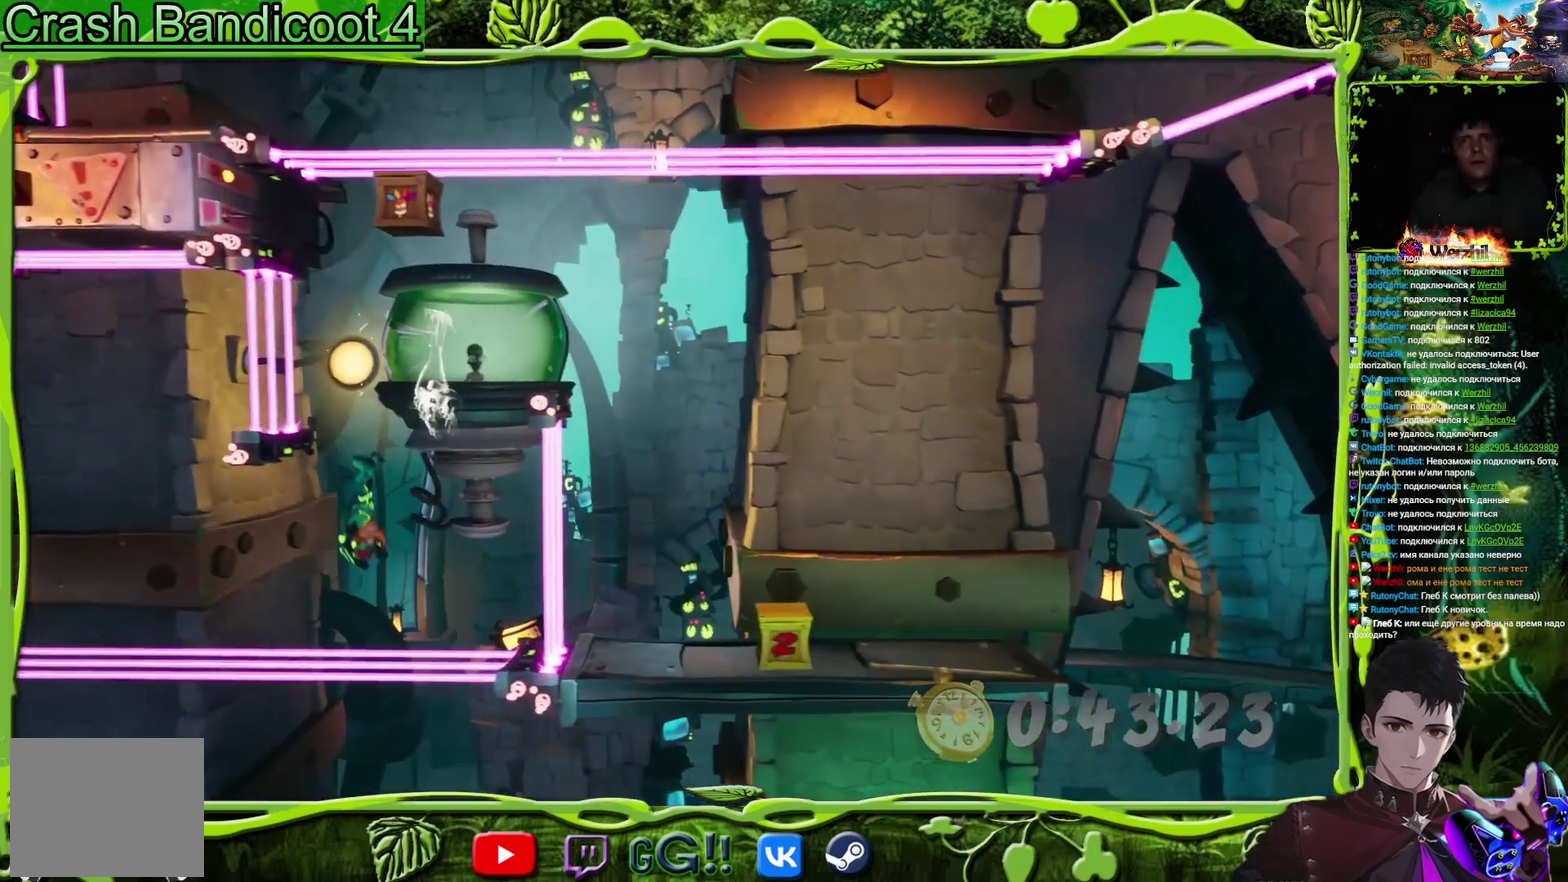
{"buttons": [], "events": [[33, "DPAD_RIGHT", "down"], [150, "DPAD_RIGHT", "up"], [233, "DPAD_RIGHT", "down"], [333, "DPAD_RIGHT", "up"]]}
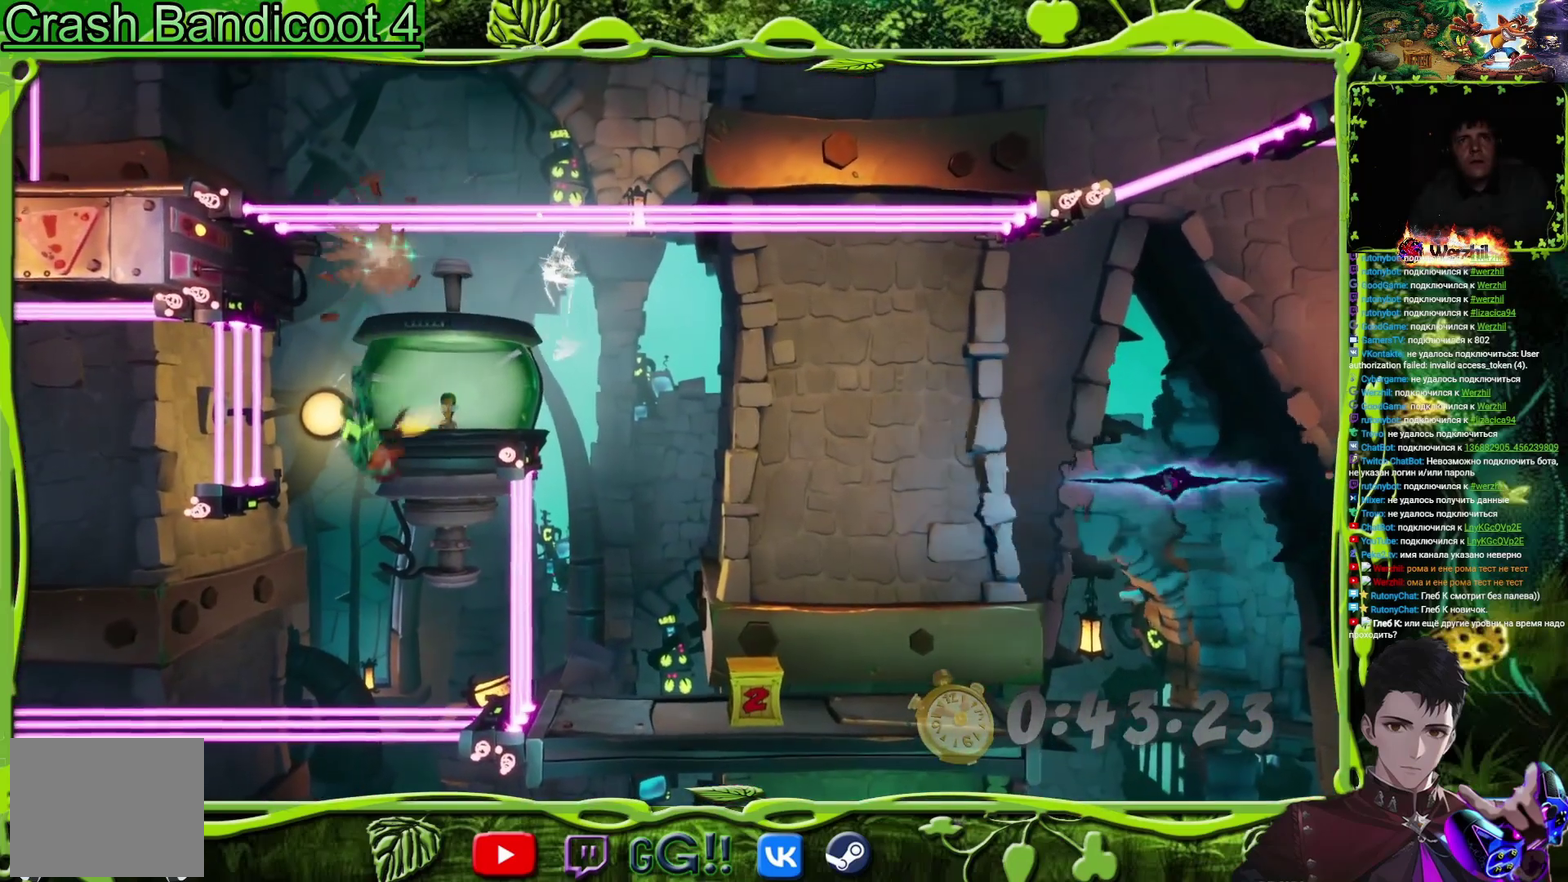
{"buttons": ["DPAD_RIGHT"], "events": [[334, "DPAD_RIGHT", "down"]]}
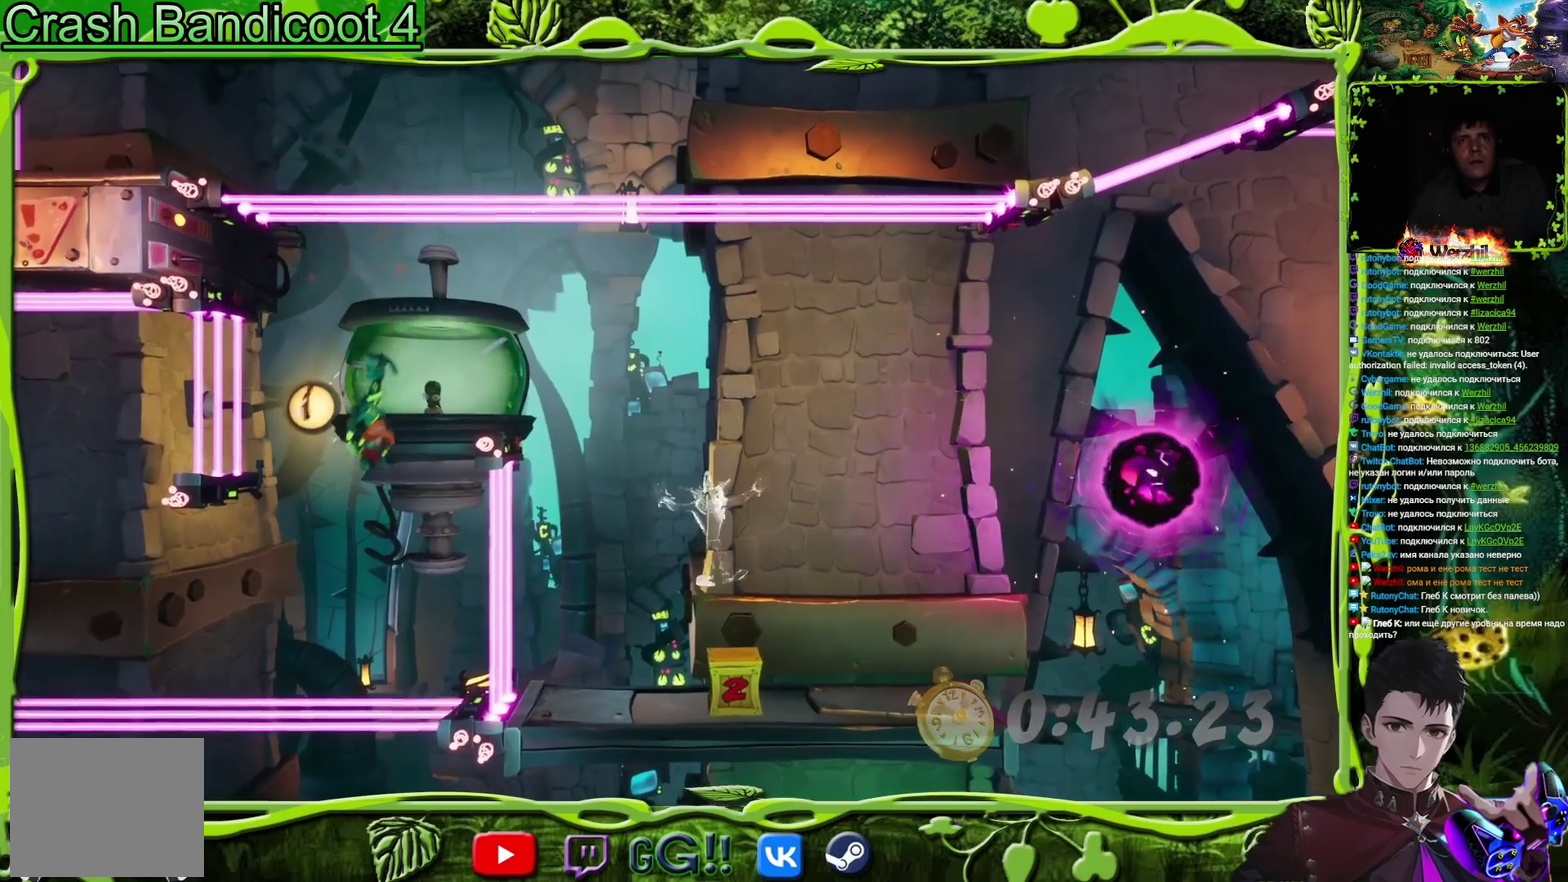
{"buttons": ["DPAD_RIGHT"], "events": [[83, "TRIANGLE", "down"], [200, "TRIANGLE", "up"]]}
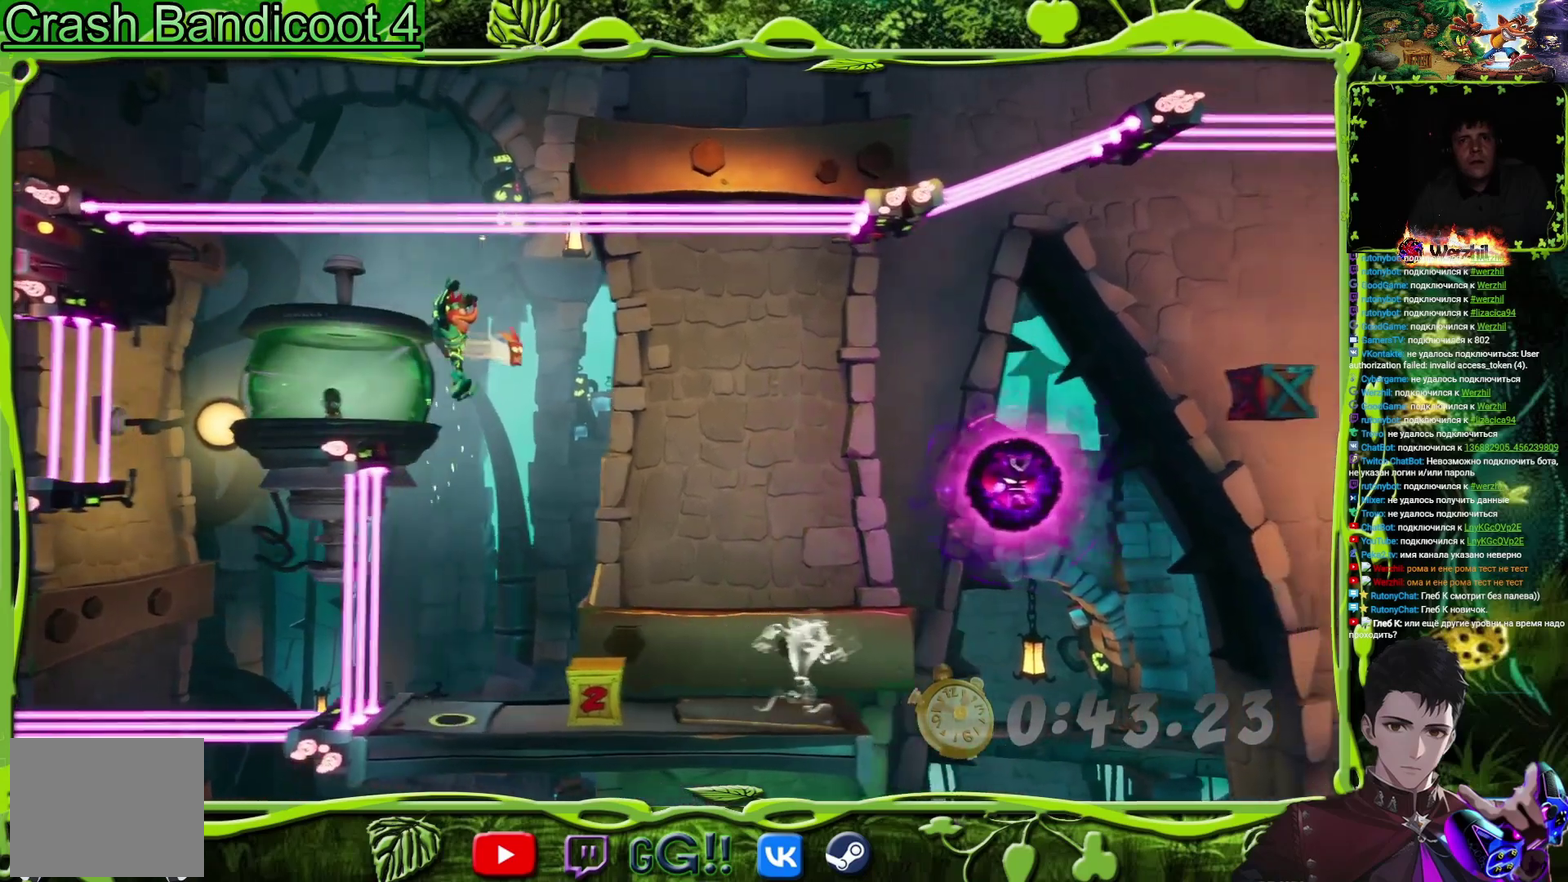
{"buttons": ["DPAD_RIGHT"], "events": [[134, "DPAD_RIGHT", "up"], [234, "DPAD_RIGHT", "down"], [234, "SQUARE", "down"], [401, "SQUARE", "up"]]}
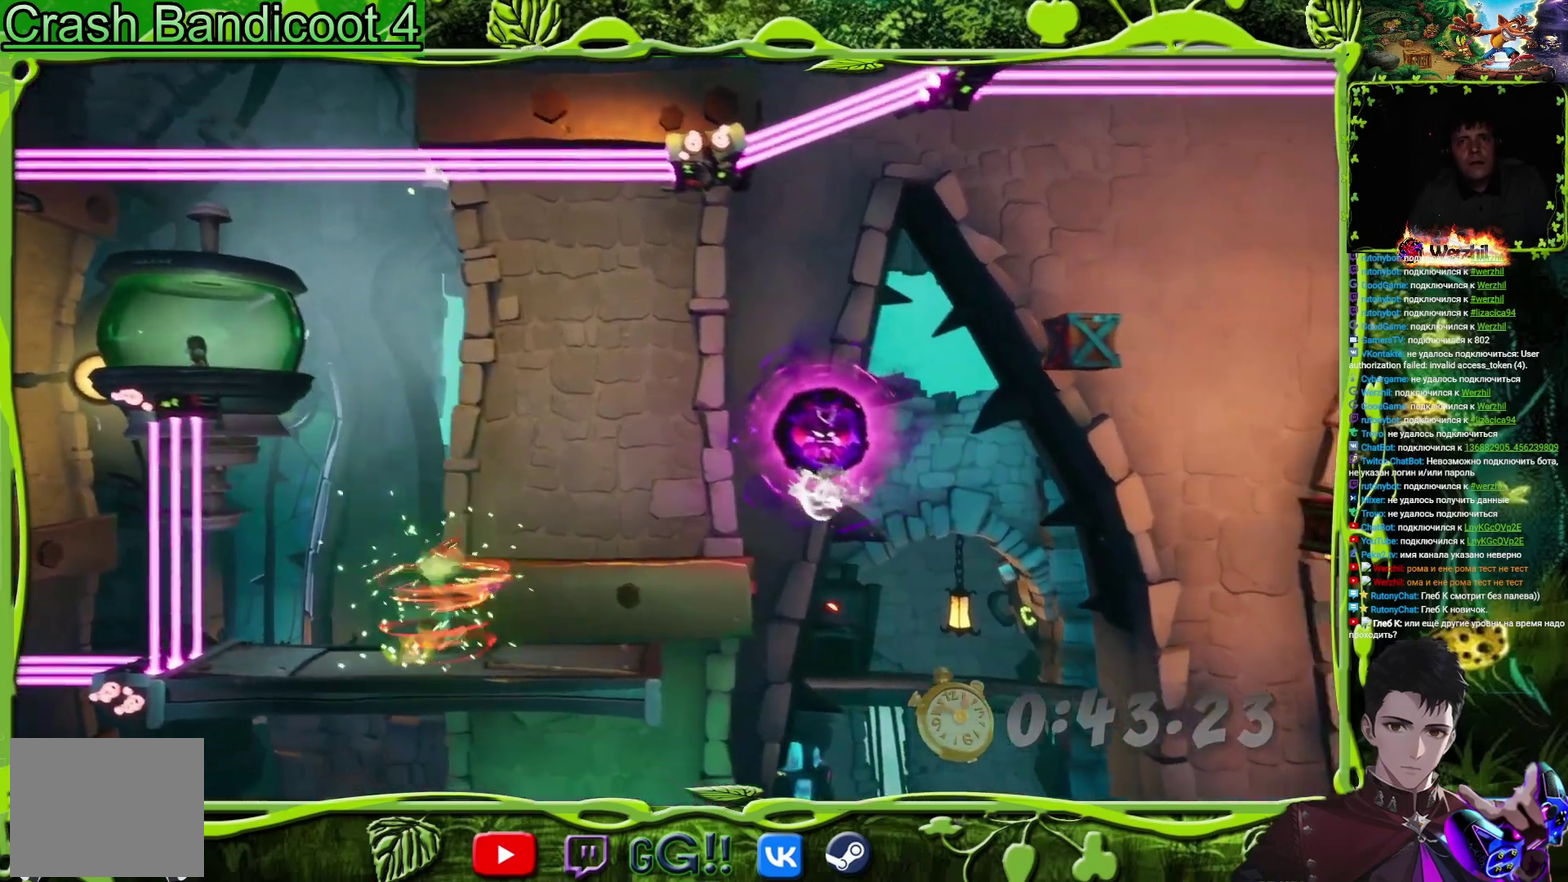
{"buttons": ["CROSS", "DPAD_RIGHT"], "events": [[433, "CROSS", "down"]]}
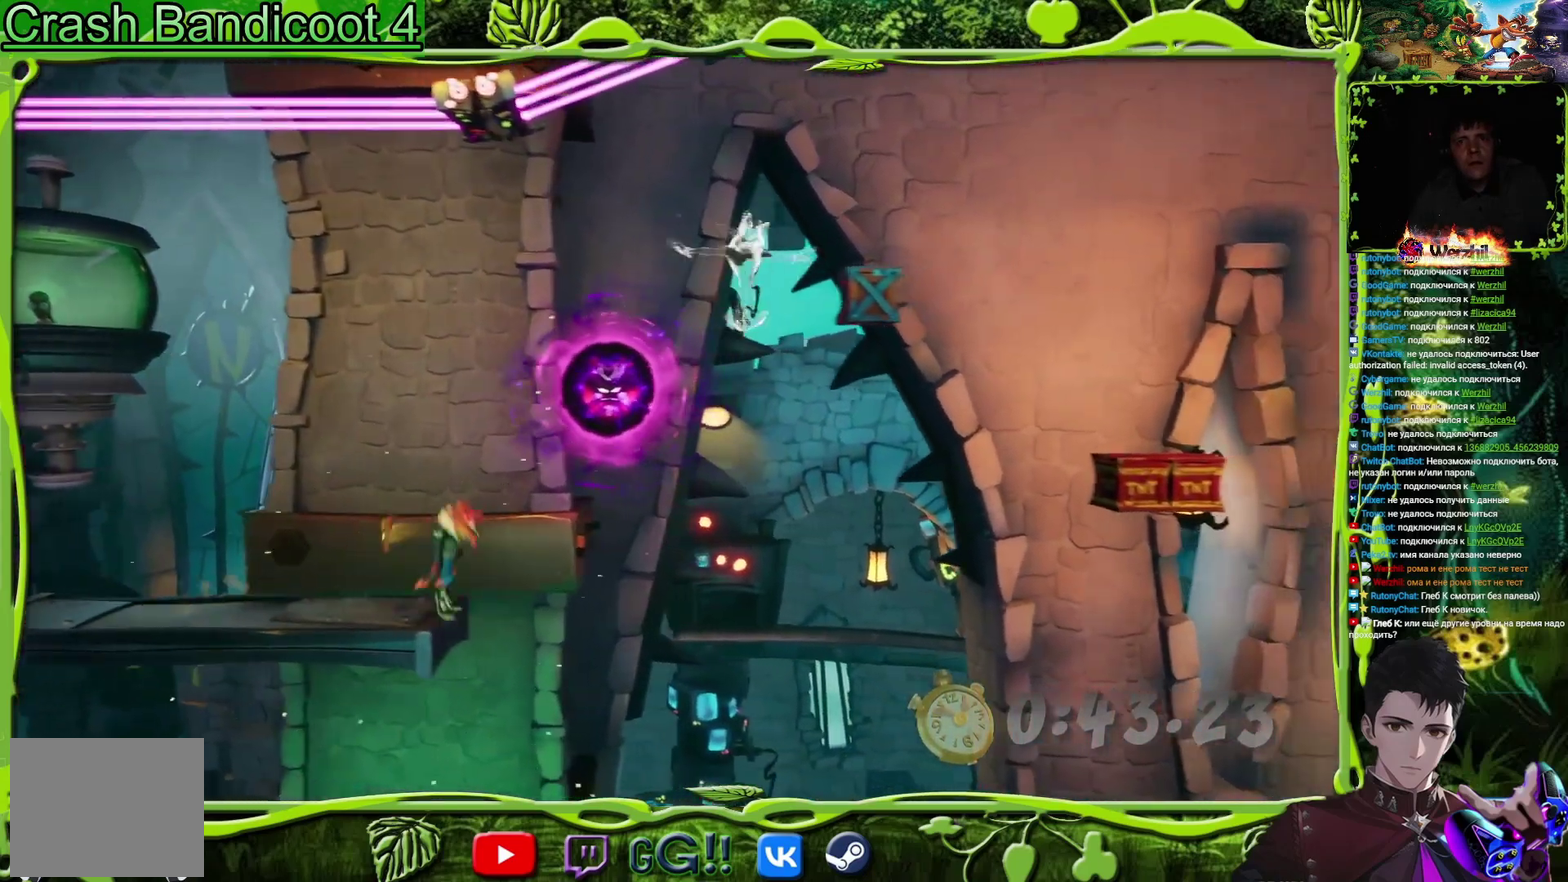
{"buttons": ["DPAD_RIGHT"], "events": [[267, "CROSS", "up"], [284, "TRIANGLE", "down"], [417, "TRIANGLE", "up"]]}
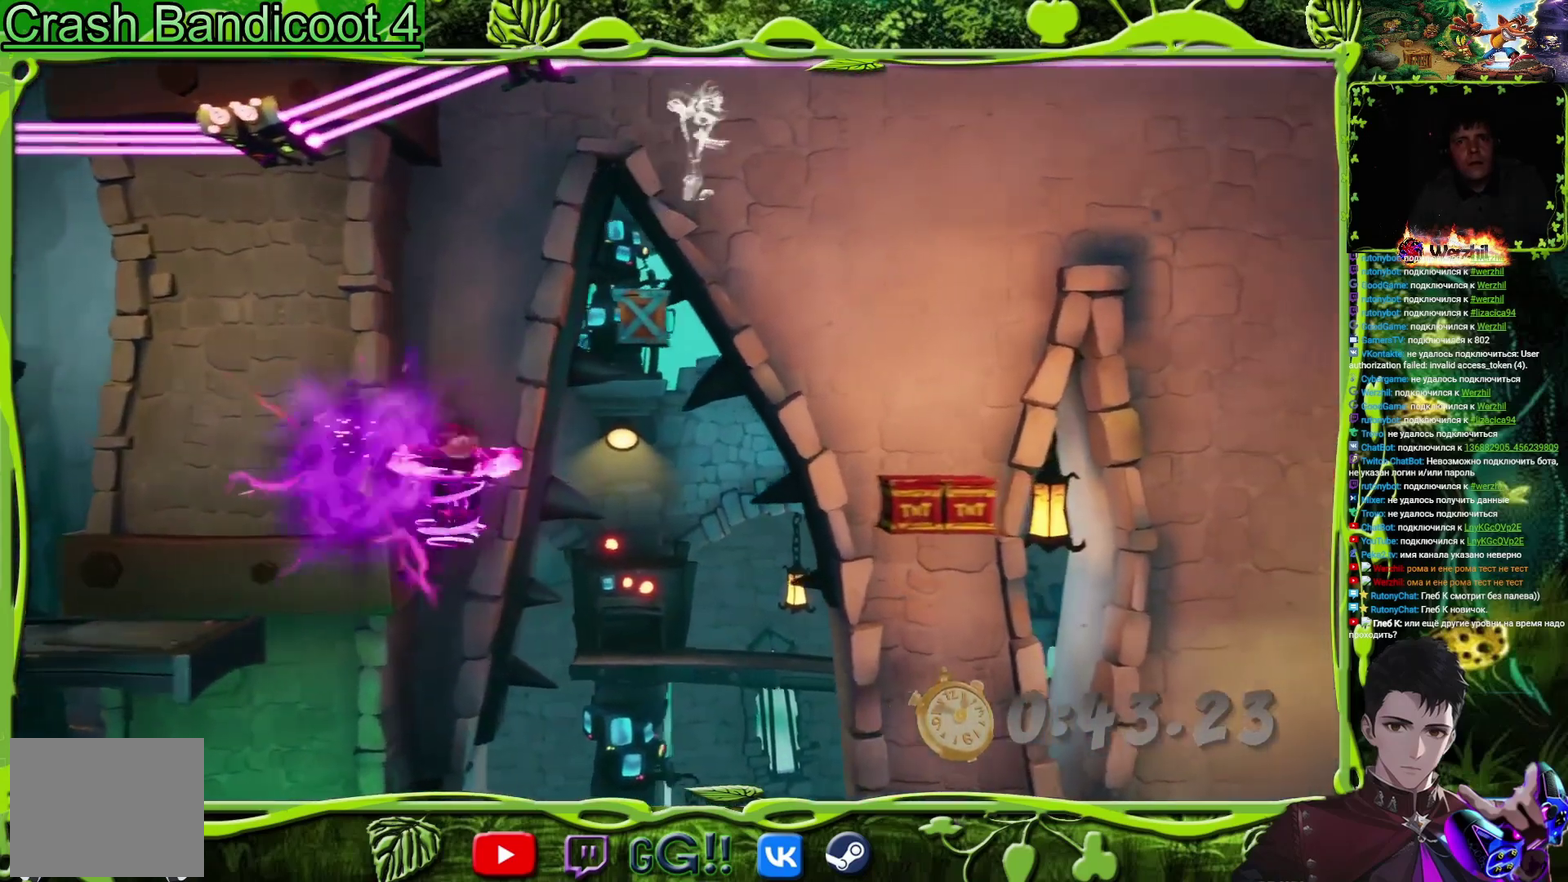
{"buttons": ["DPAD_RIGHT"], "events": [[183, "CROSS", "down"], [500, "CROSS", "up"]]}
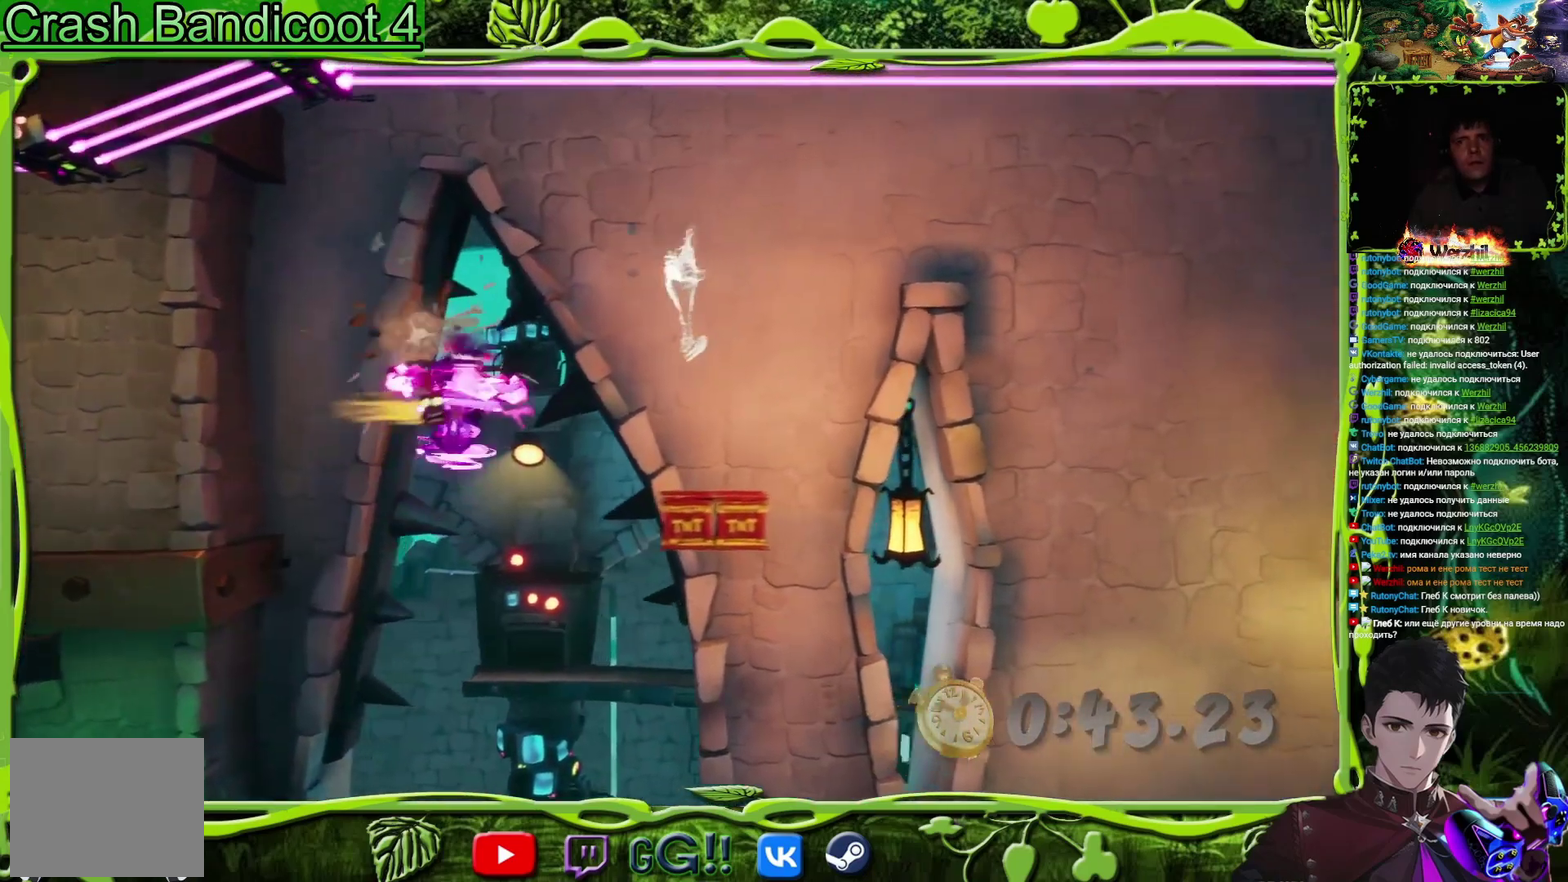
{"buttons": ["DPAD_RIGHT"], "events": [[117, "TRIANGLE", "down"], [284, "TRIANGLE", "up"]]}
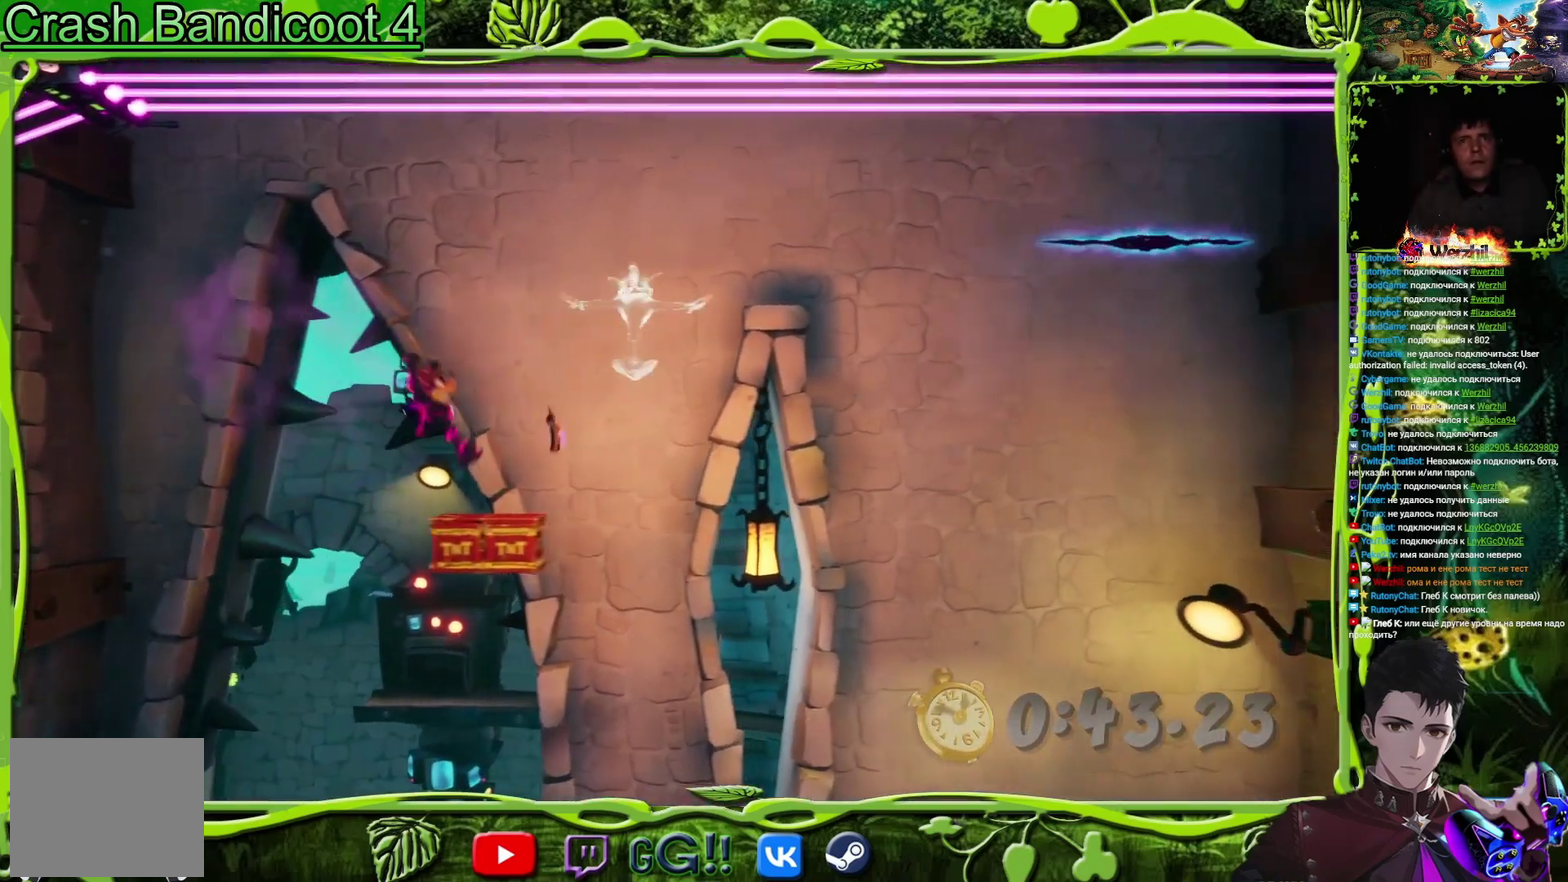
{"buttons": [], "events": [[83, "DPAD_RIGHT", "up"], [217, "DPAD_RIGHT", "down"], [283, "DPAD_RIGHT", "up"]]}
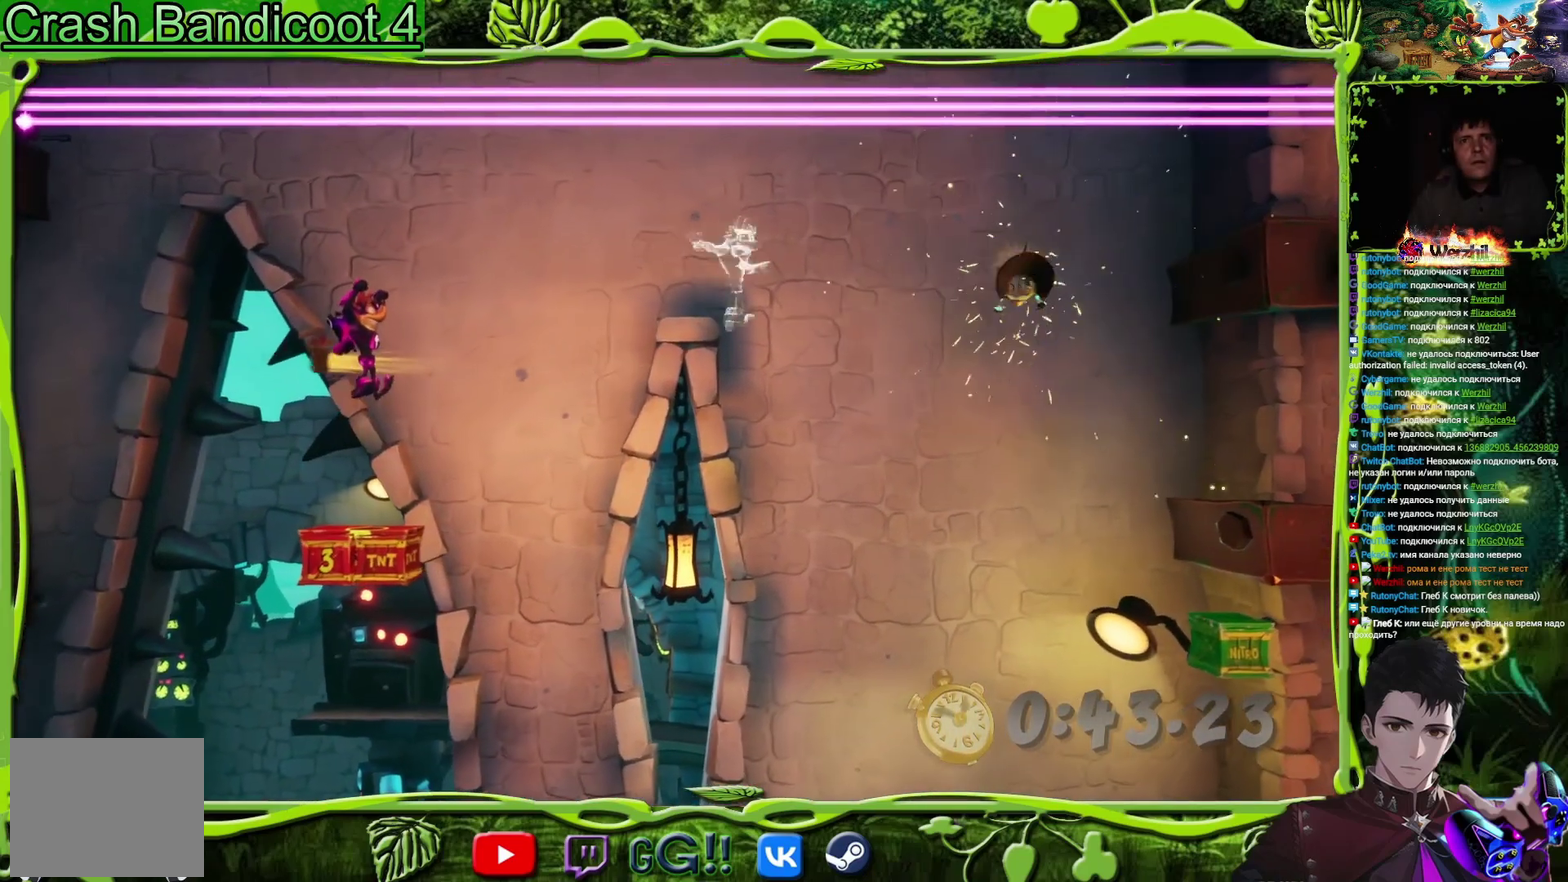
{"buttons": [], "events": [[34, "DPAD_RIGHT", "down"], [84, "DPAD_RIGHT", "up"], [317, "DPAD_RIGHT", "down"], [417, "DPAD_RIGHT", "up"]]}
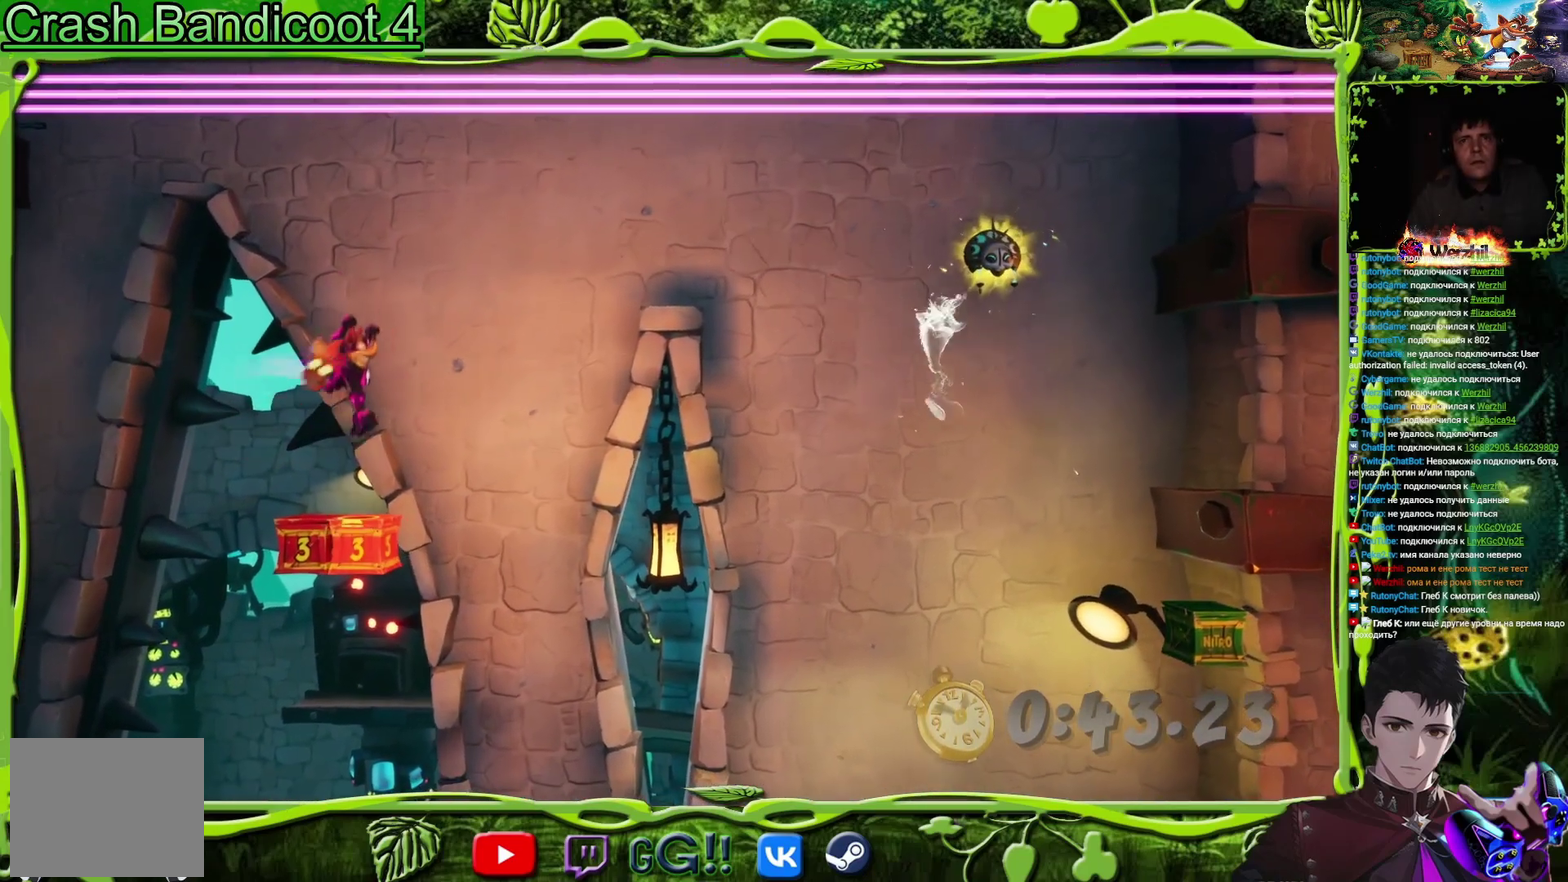
{"buttons": [], "events": []}
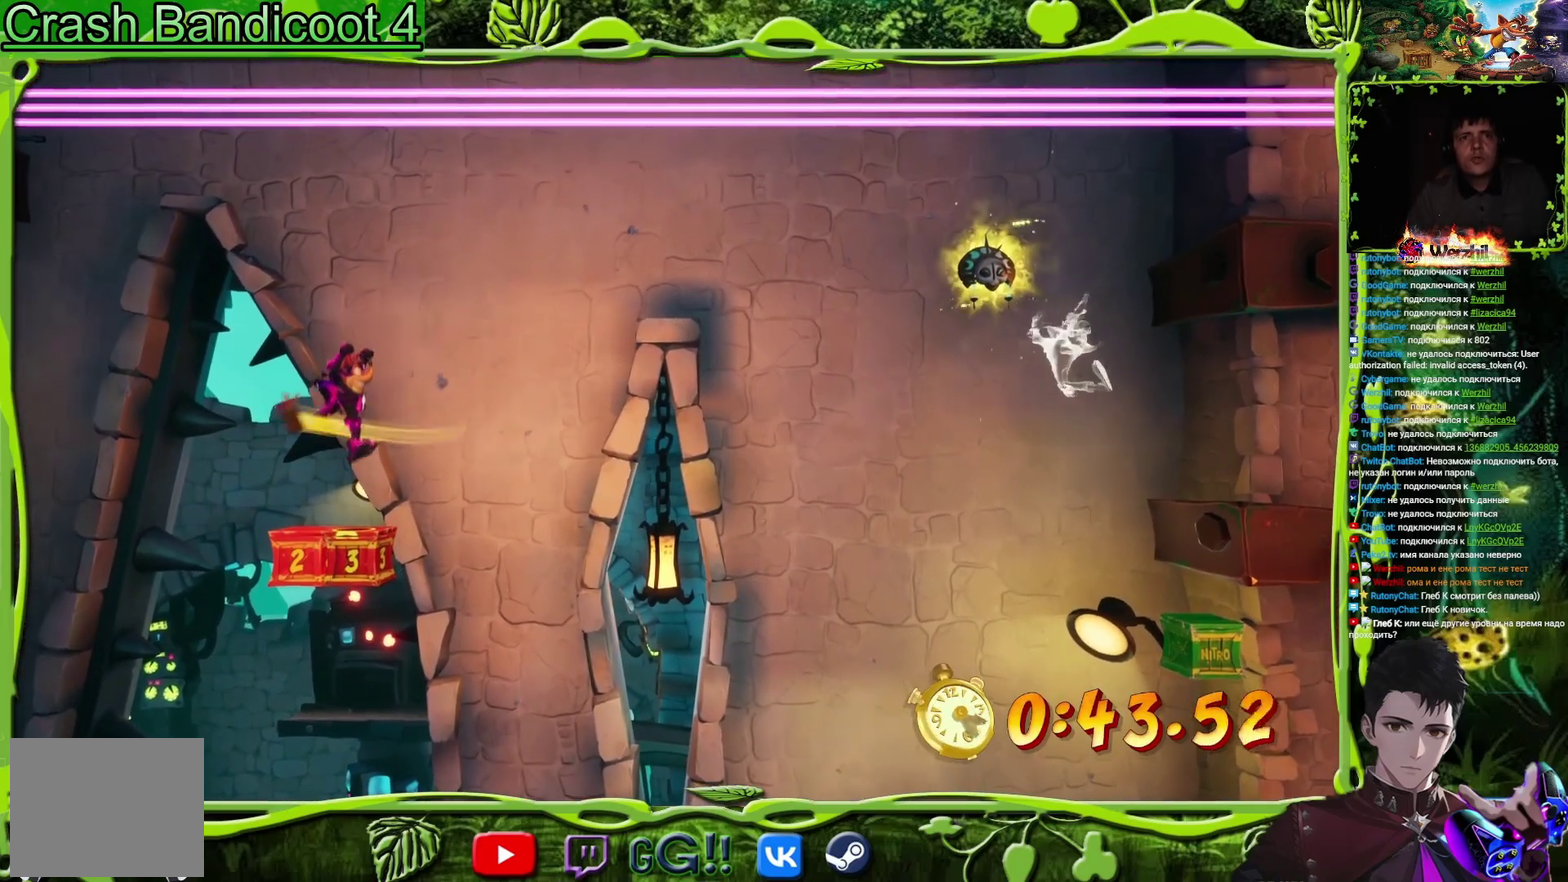
{"buttons": ["TRIANGLE", "DPAD_RIGHT"], "events": [[134, "DPAD_RIGHT", "down"], [184, "CIRCLE", "down"], [334, "CIRCLE", "up"], [351, "CROSS", "down"], [401, "TRIANGLE", "down"], [417, "CROSS", "up"]]}
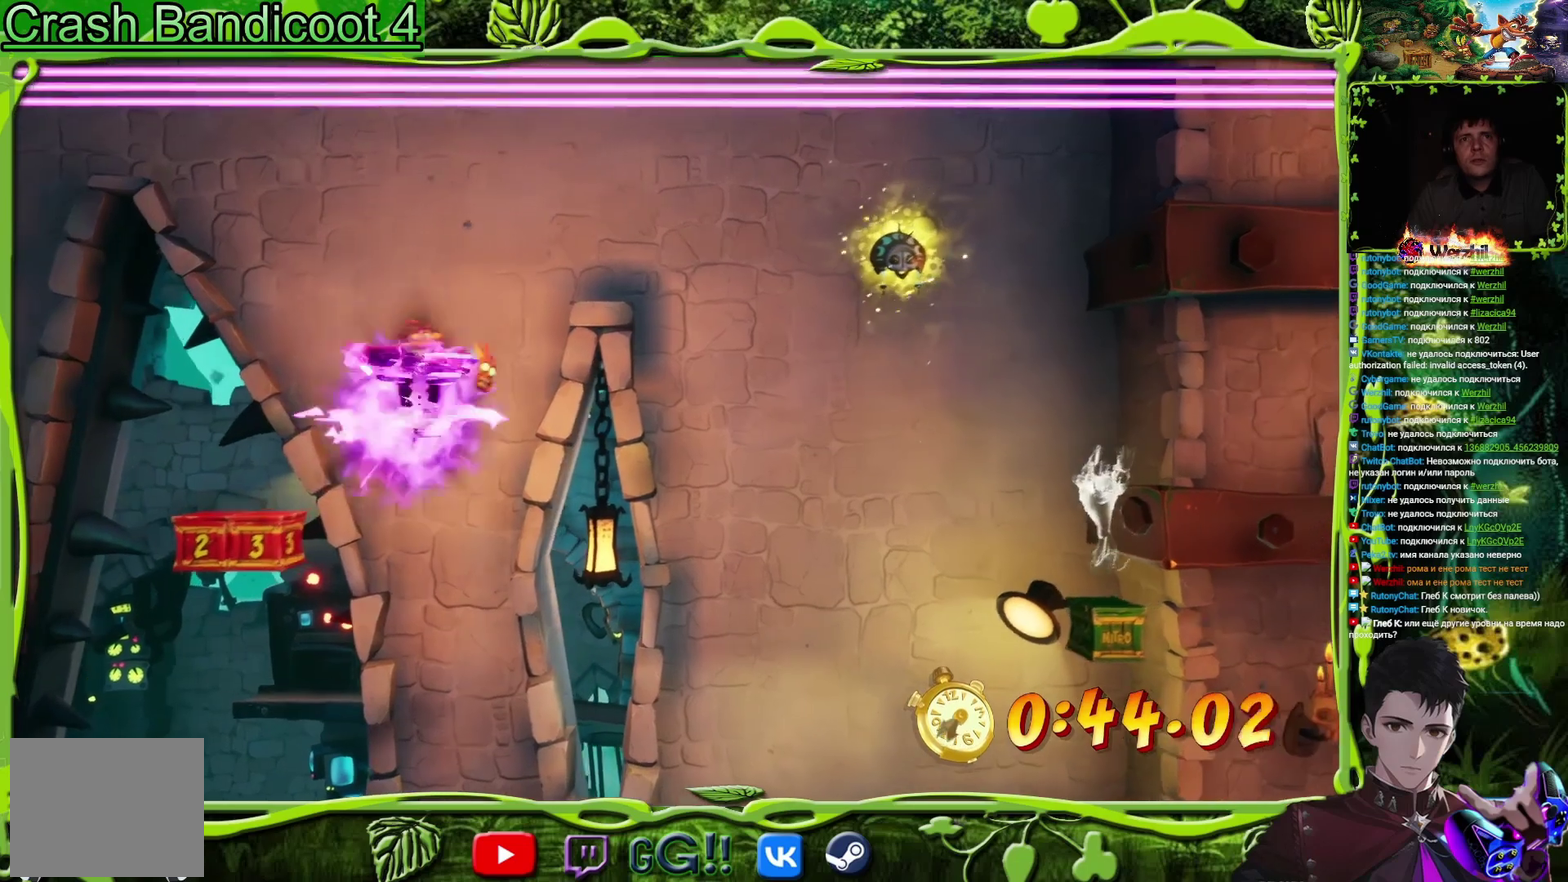
{"buttons": ["DPAD_RIGHT"], "events": [[16, "TRIANGLE", "up"]]}